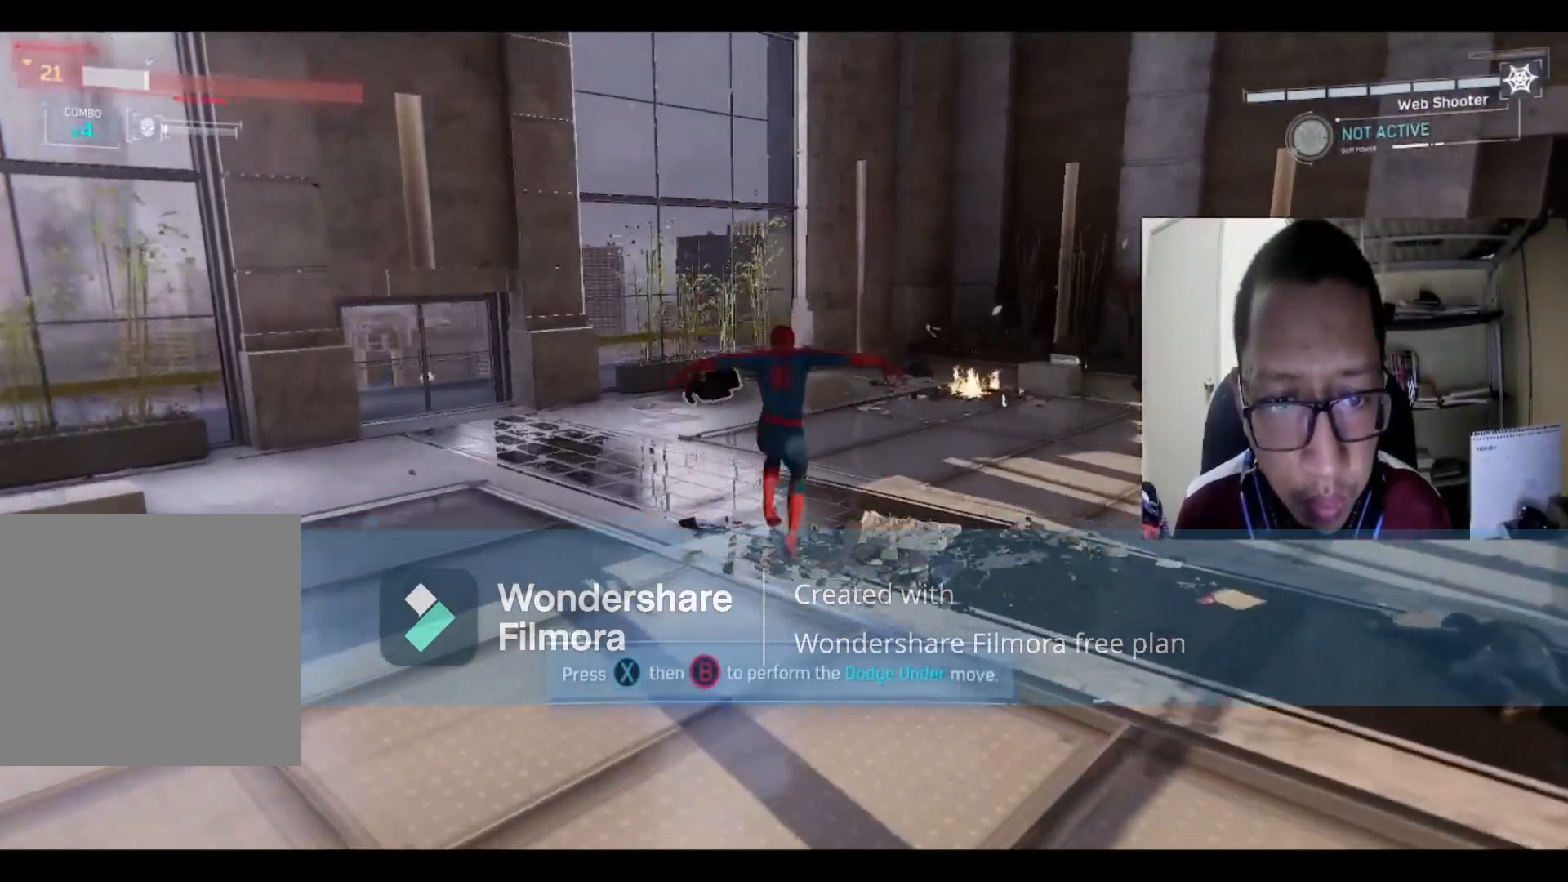
Gameplay with a controller (Xbox layout); each line is a JSON object with the inputs held at the frame after it. "events" lists button and stick changes between this image and that frame as [ms after this image, input, new state], when the widget could be followed in between.
{"buttons": [], "left_stick": "up", "right_stick": "center", "events": [[266, "Y", "down"], [467, "Y", "up"]]}
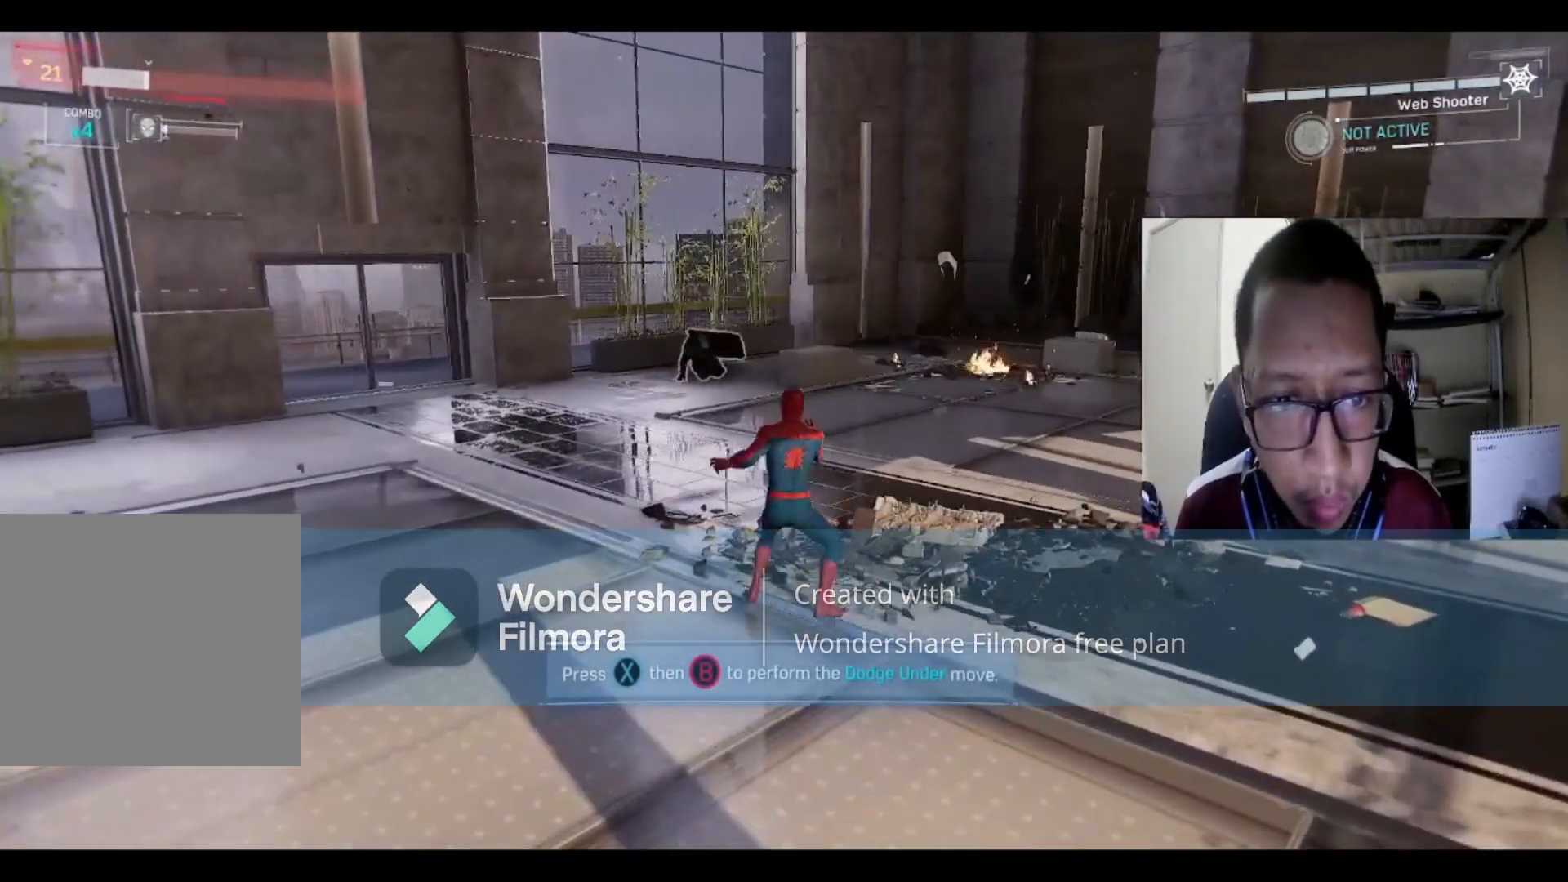
{"buttons": ["B"], "left_stick": "up", "right_stick": "center", "events": [[33, "Y", "down"], [300, "Y", "up"], [367, "B", "down"]]}
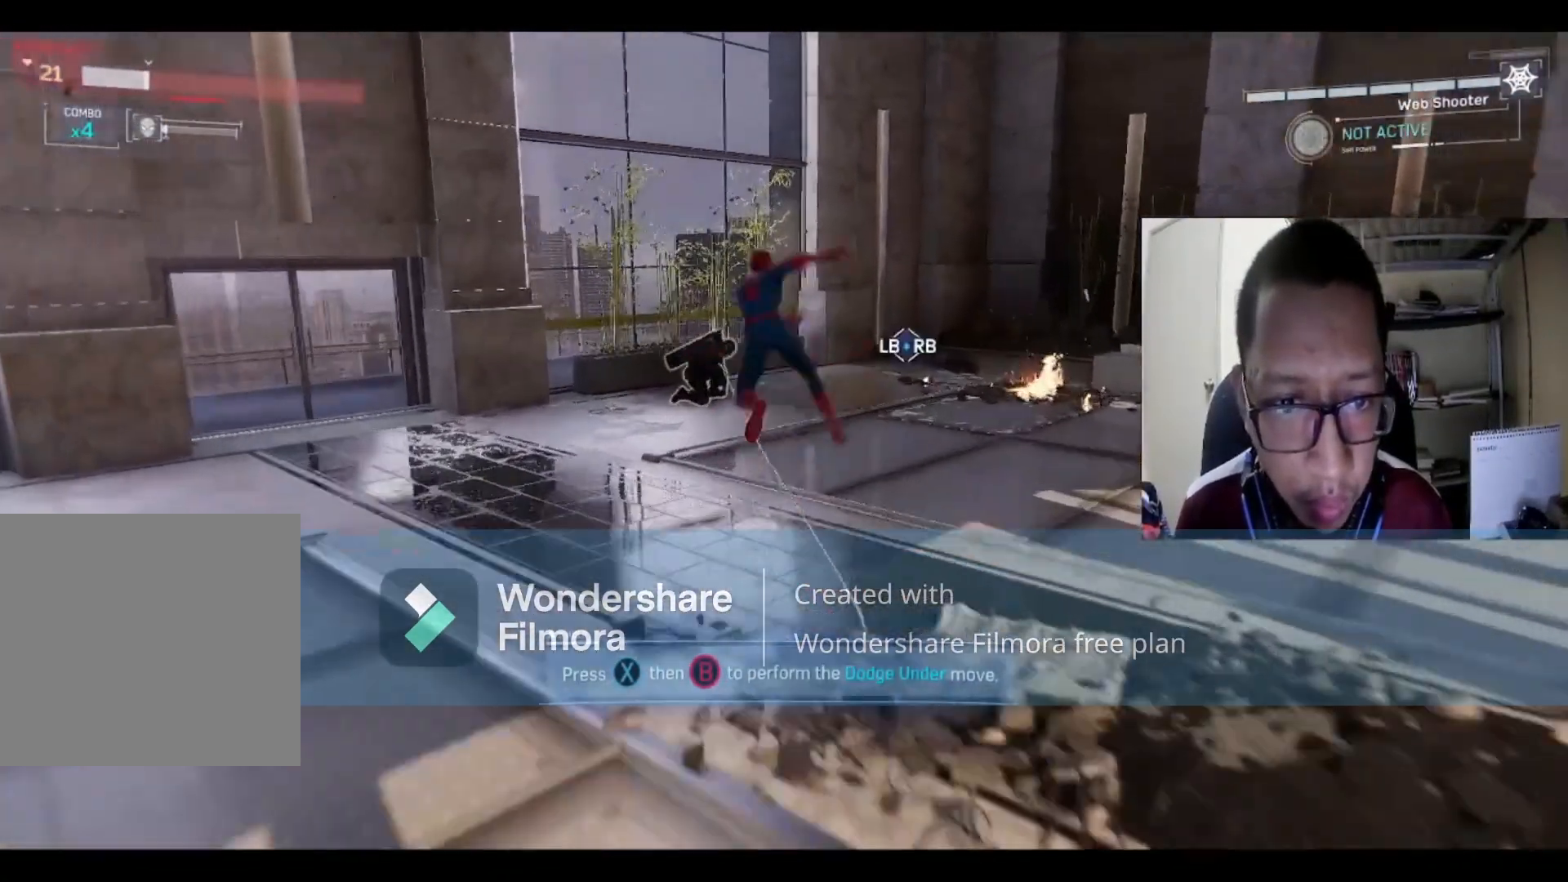
{"buttons": ["B"], "left_stick": "up", "right_stick": "center", "events": [[234, "B", "up"], [301, "B", "down"]]}
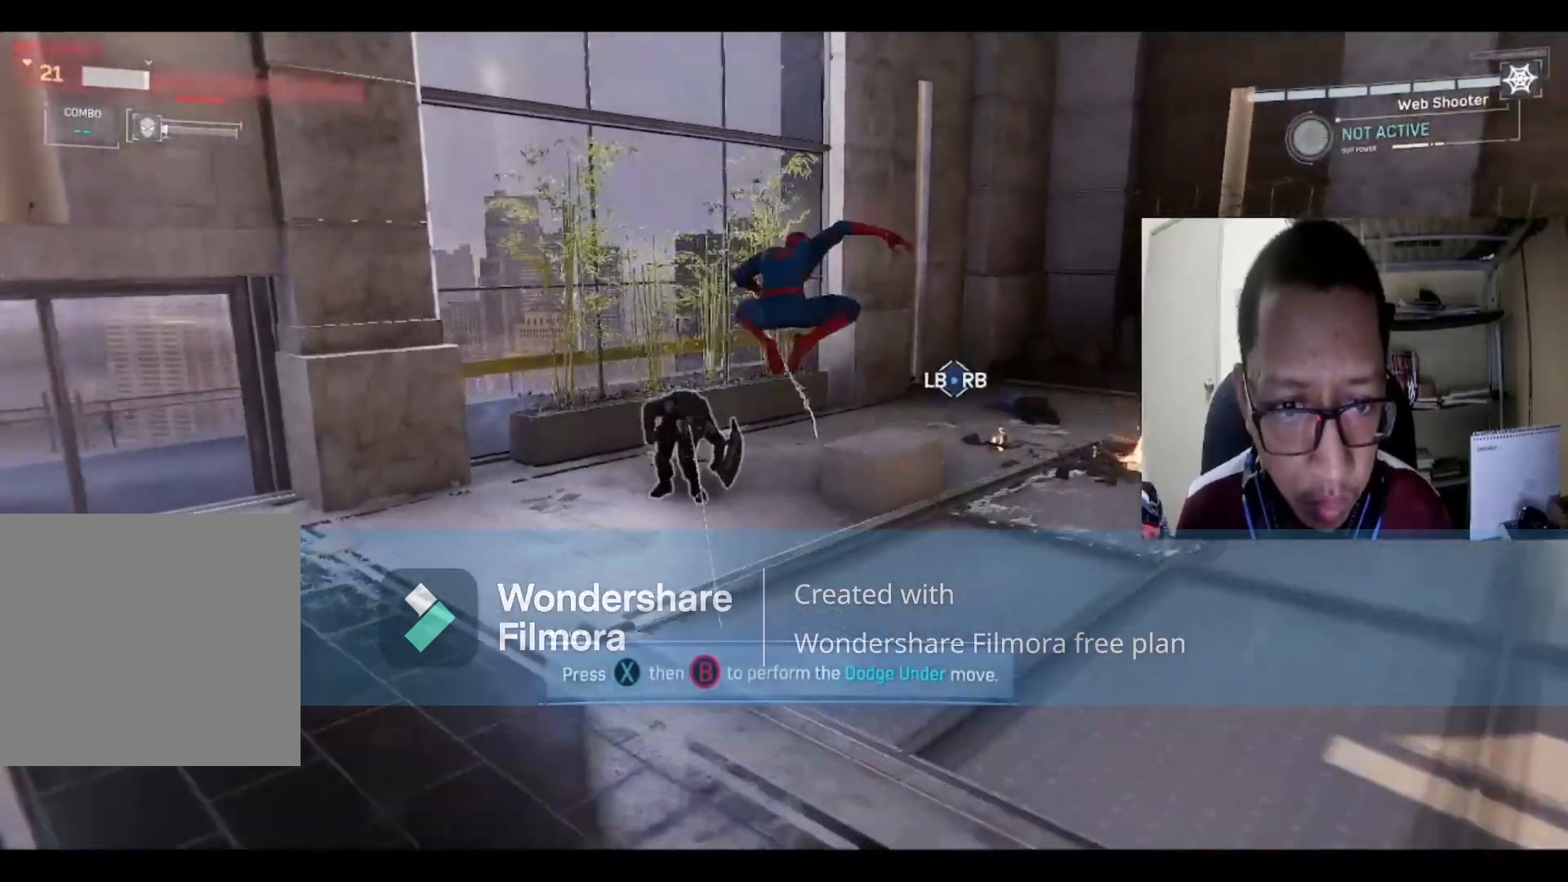
{"buttons": [], "left_stick": "up", "right_stick": "center", "events": [[33, "B", "up"], [234, "B", "down"], [467, "B", "up"]]}
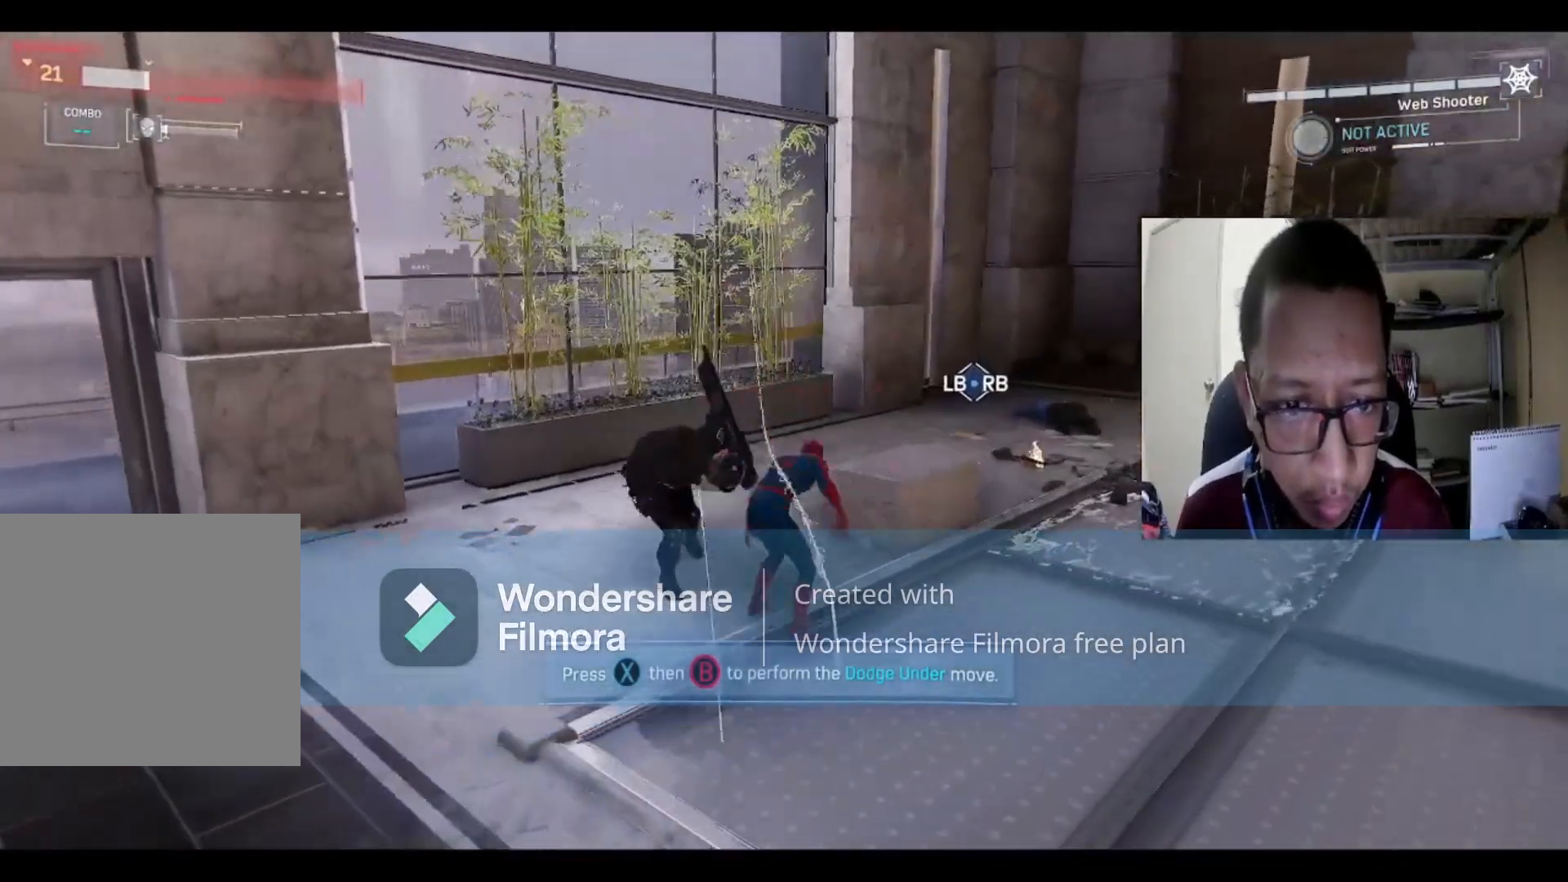
{"buttons": [], "left_stick": "down-left", "right_stick": "center", "events": [[133, "X", "down"], [233, "left_stick", "left"], [300, "X", "up"], [367, "X", "down"], [400, "left_stick", "down-left"], [500, "X", "up"]]}
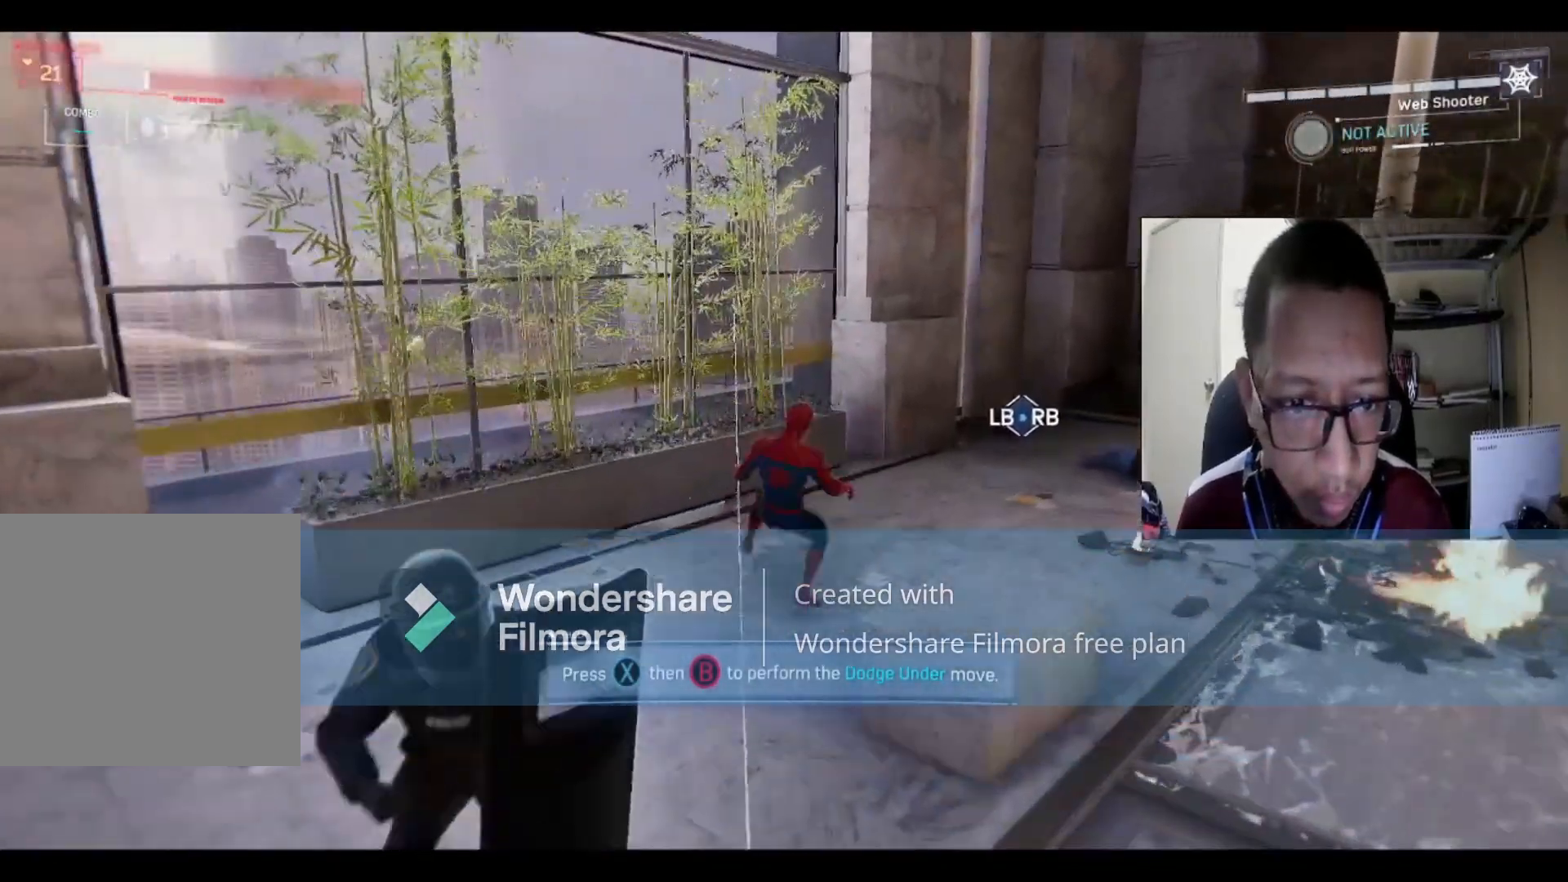
{"buttons": [], "left_stick": "down-left", "right_stick": "center", "events": [[67, "left_stick", "down"], [133, "X", "down"], [234, "X", "up"], [400, "X", "down"], [467, "X", "up"], [500, "left_stick", "down-left"]]}
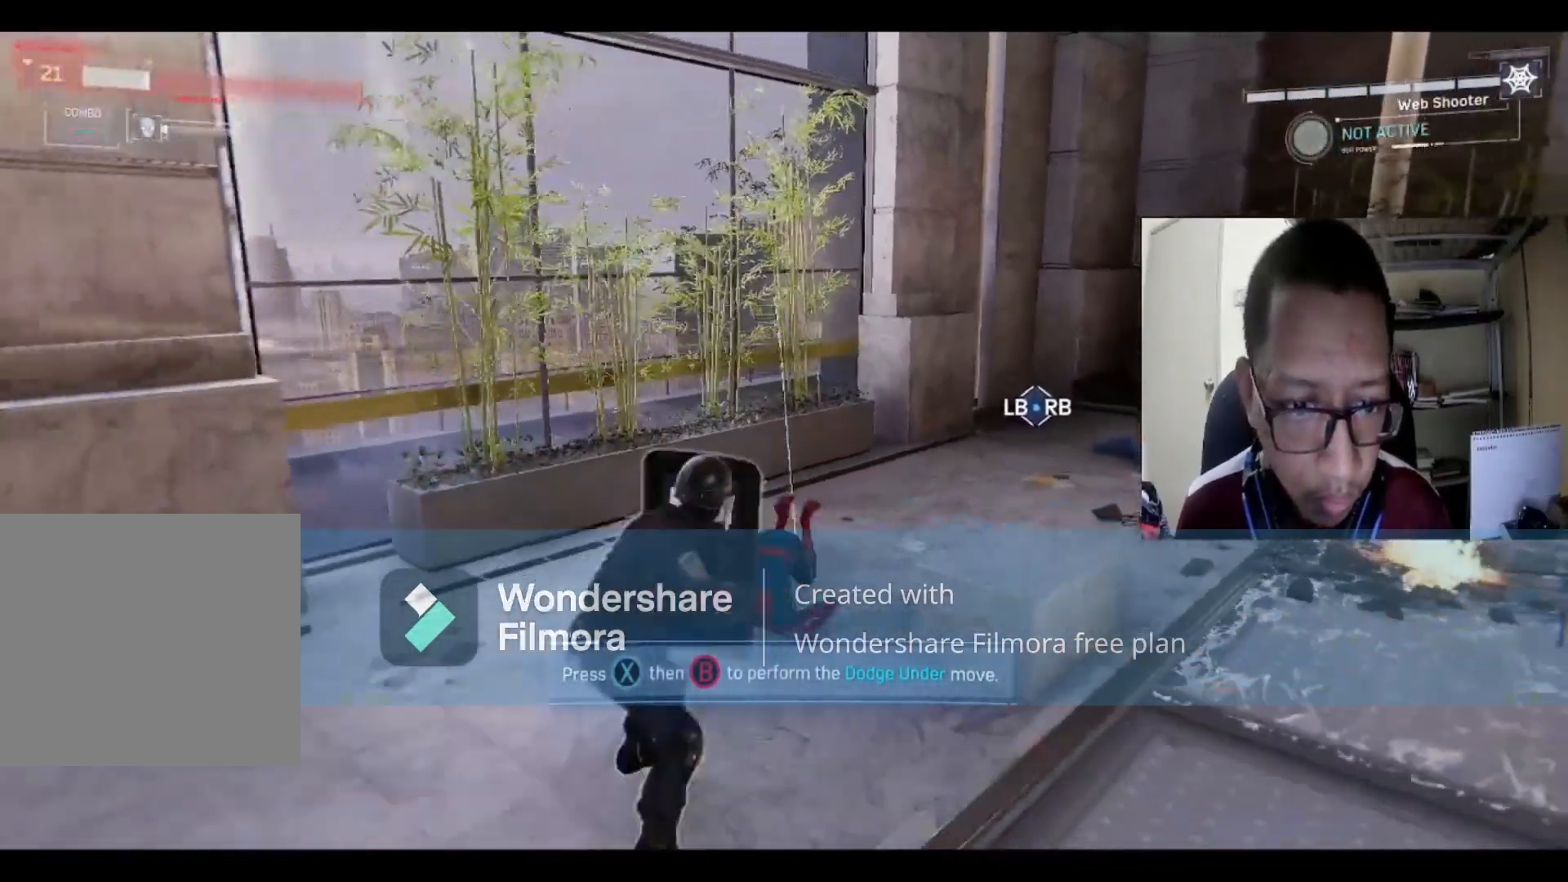
{"buttons": [], "left_stick": "down-left", "right_stick": "center", "events": [[134, "X", "down"], [234, "X", "up"]]}
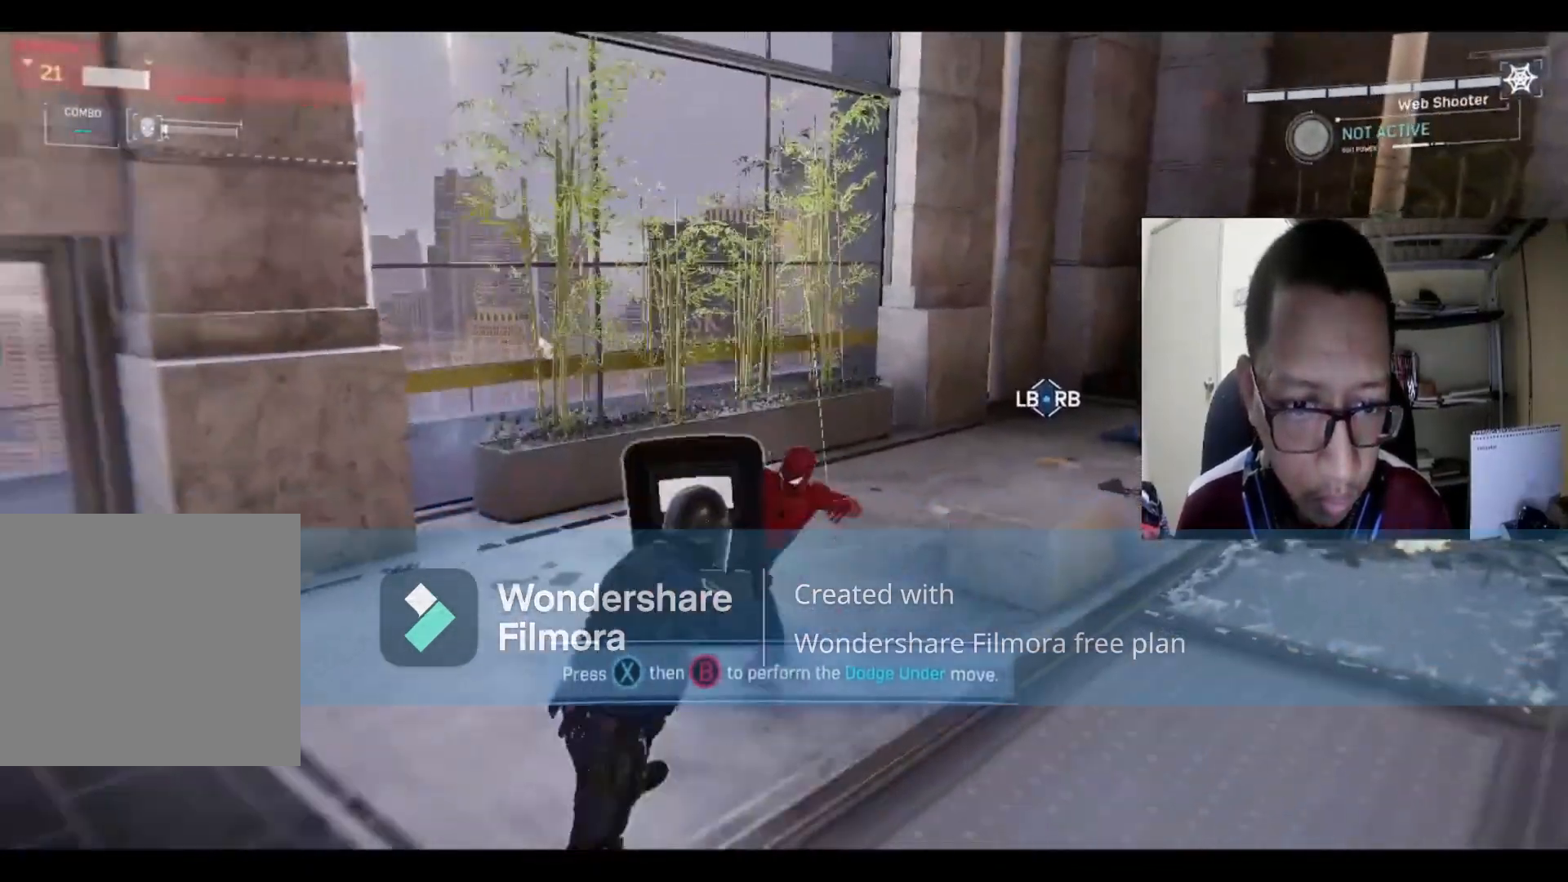
{"buttons": ["Y"], "left_stick": "down-left", "right_stick": "center", "events": [[100, "Y", "down"], [267, "Y", "up"], [334, "Y", "down"]]}
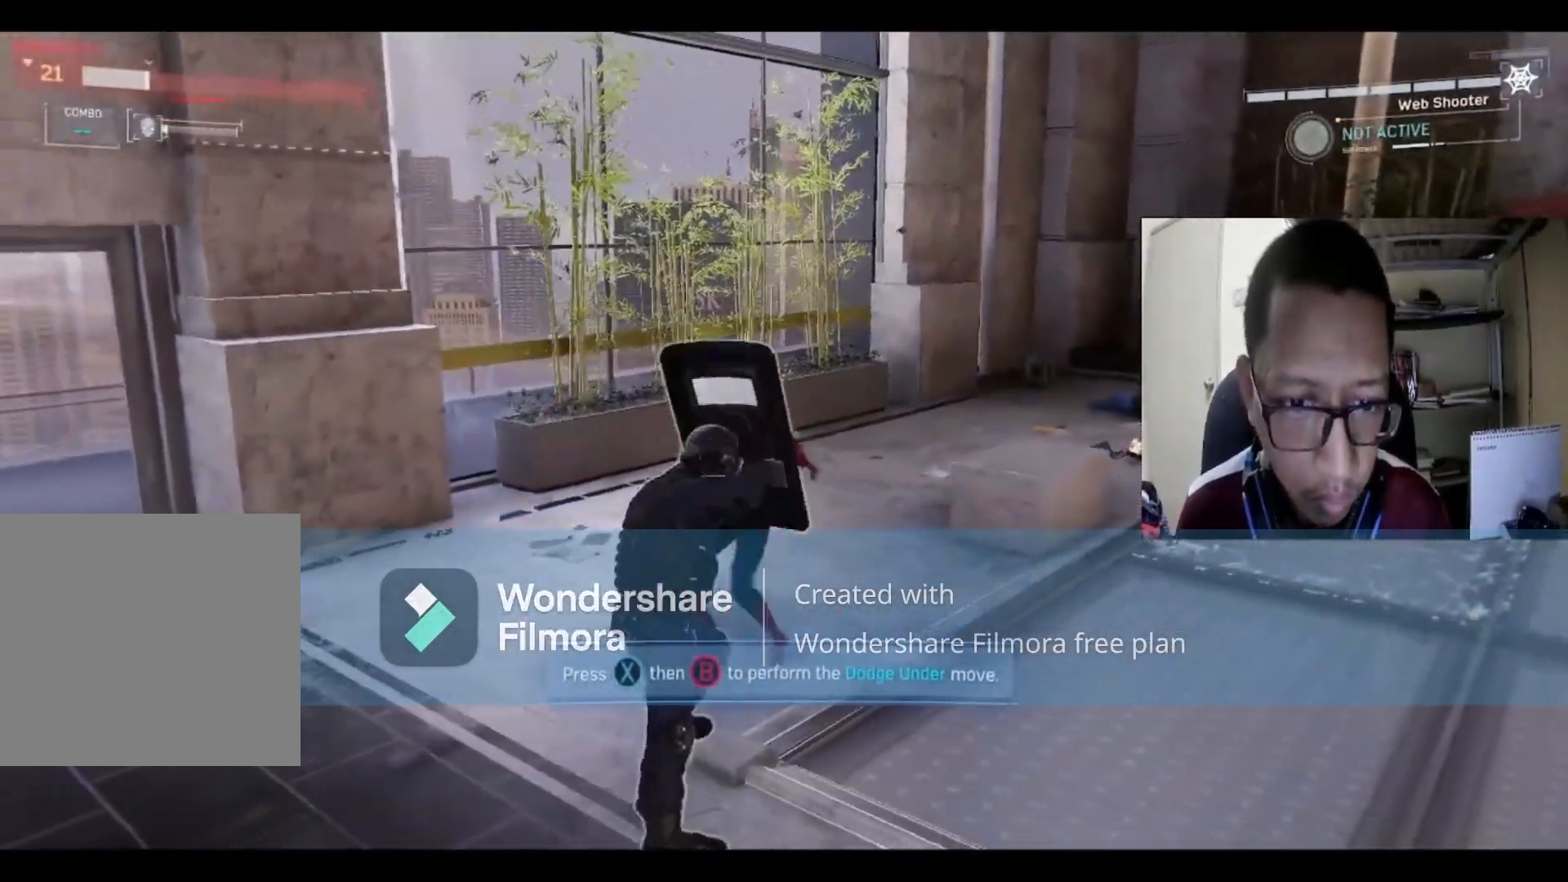
{"buttons": ["Y"], "left_stick": "down", "right_stick": "center", "events": [[67, "Y", "up"], [167, "Y", "down"], [167, "left_stick", "down"], [300, "Y", "up"], [501, "Y", "down"]]}
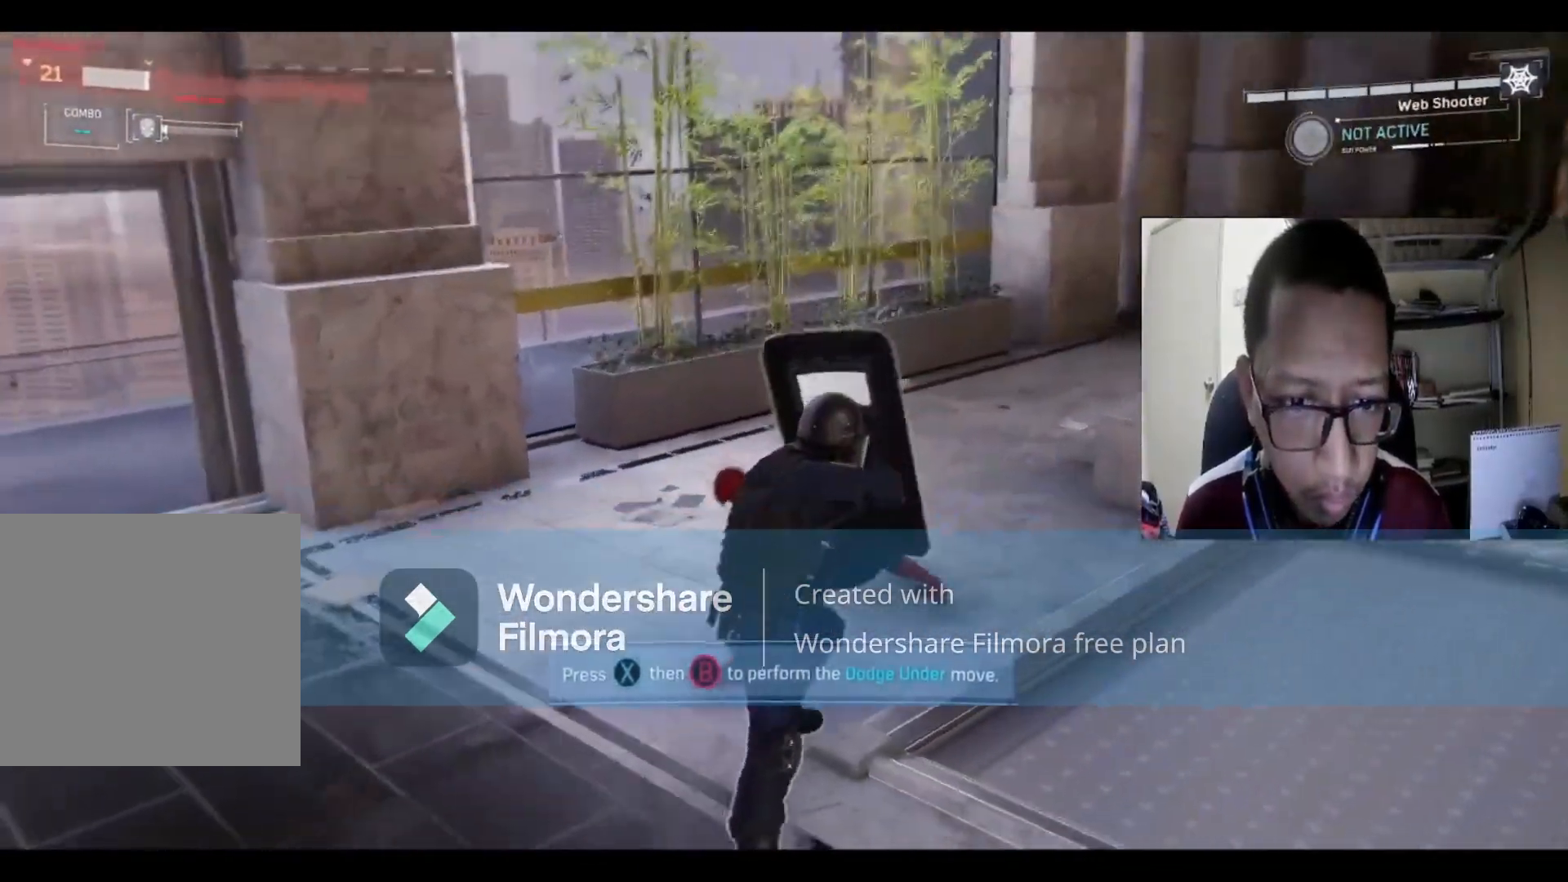
{"buttons": [], "left_stick": "down", "right_stick": "center", "events": [[166, "Y", "up"], [333, "Y", "down"], [500, "Y", "up"]]}
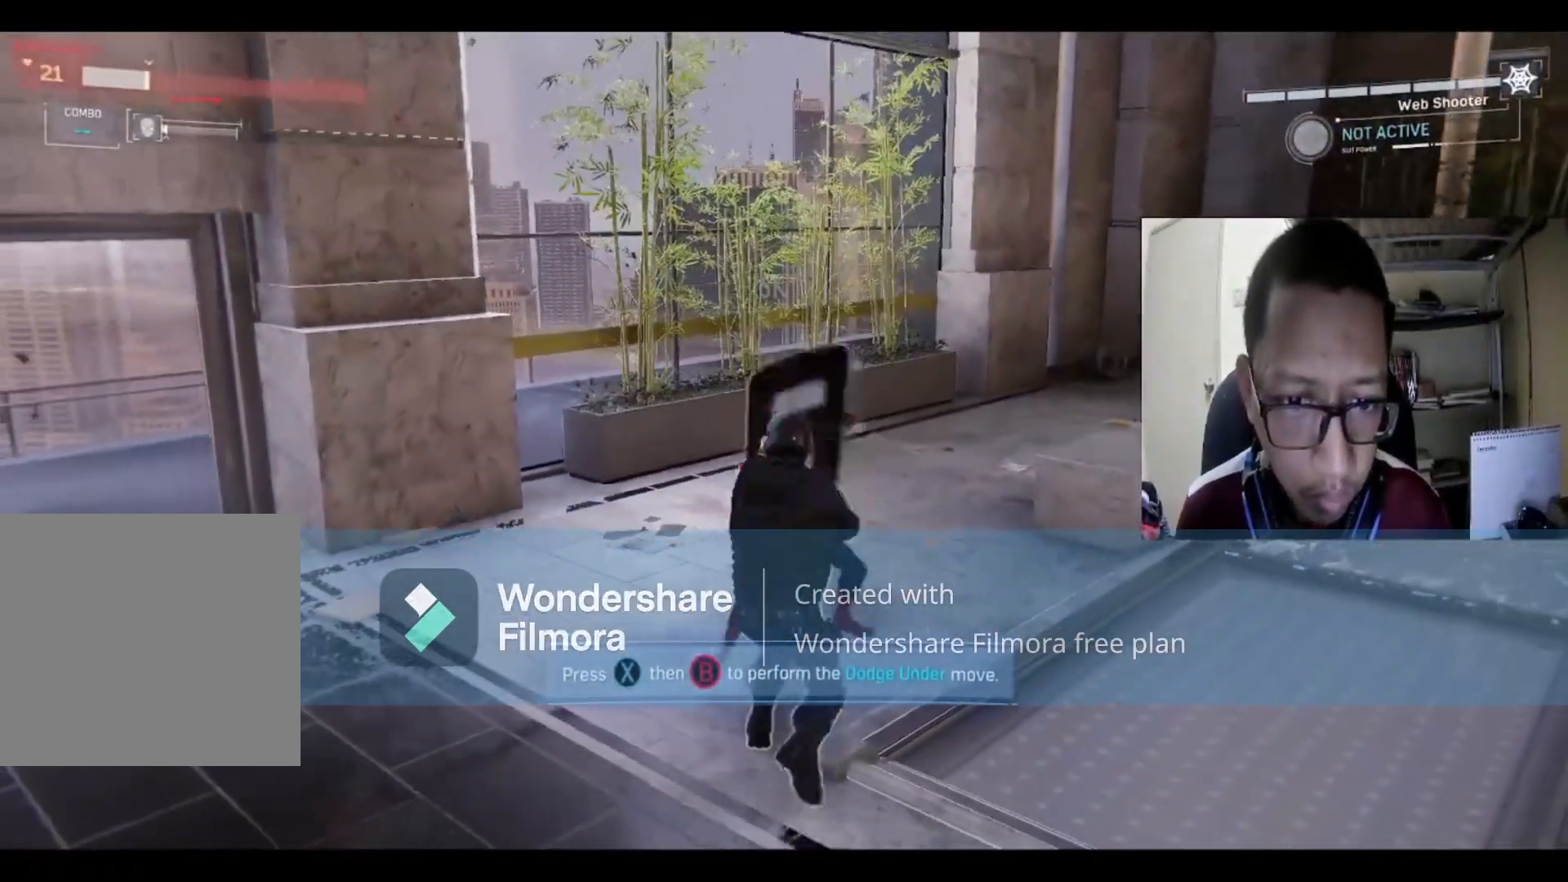
{"buttons": [], "left_stick": "down", "right_stick": "center", "events": [[334, "A", "down"], [501, "A", "up"]]}
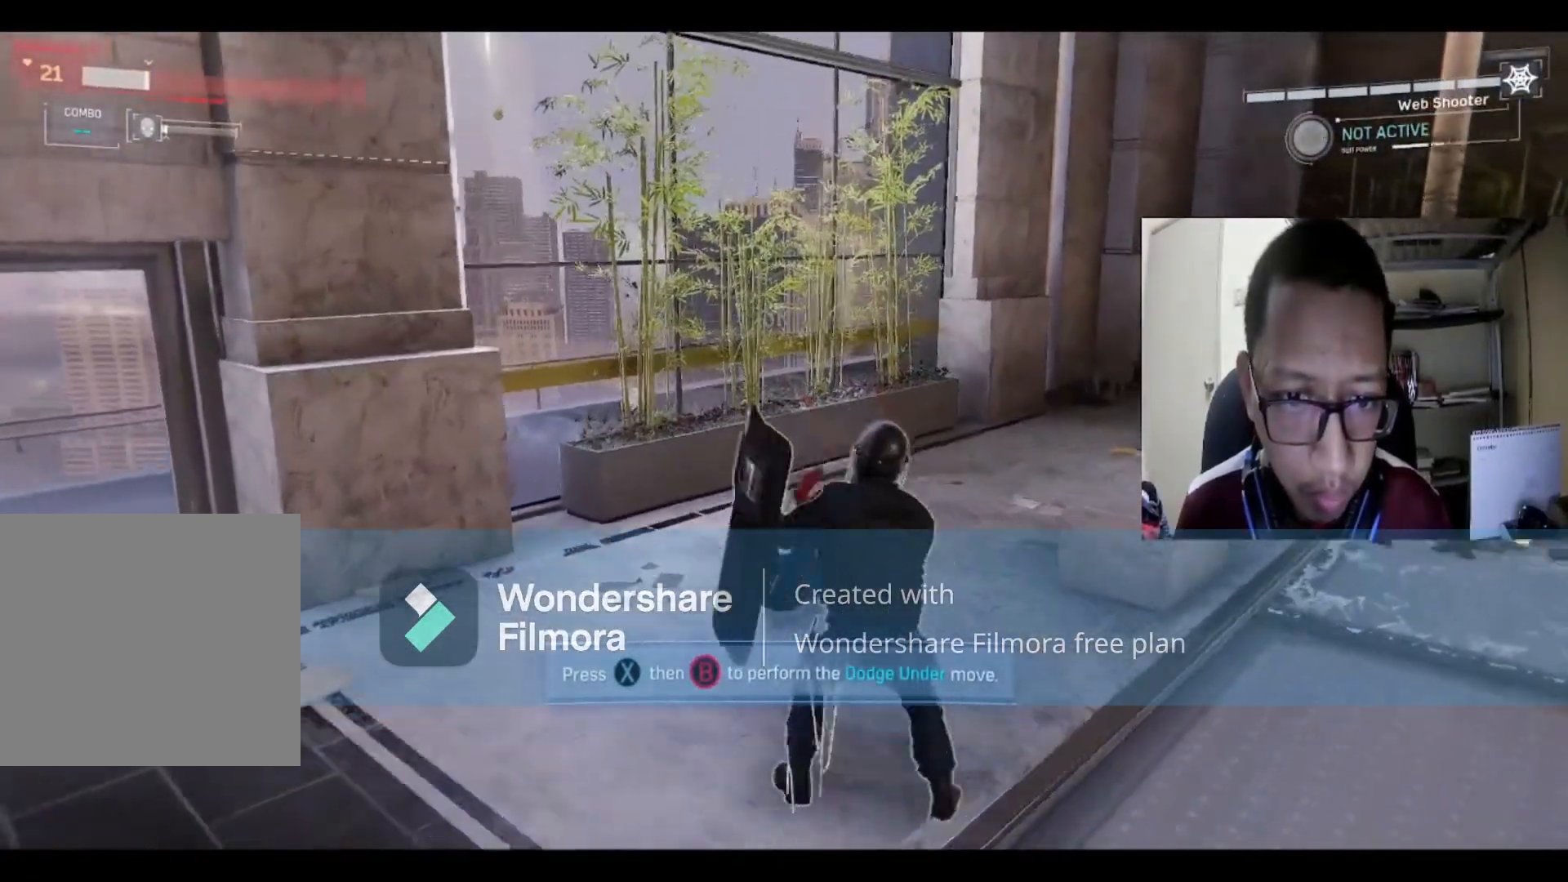
{"buttons": [], "left_stick": "down", "right_stick": "center", "events": [[133, "A", "down"], [267, "A", "up"]]}
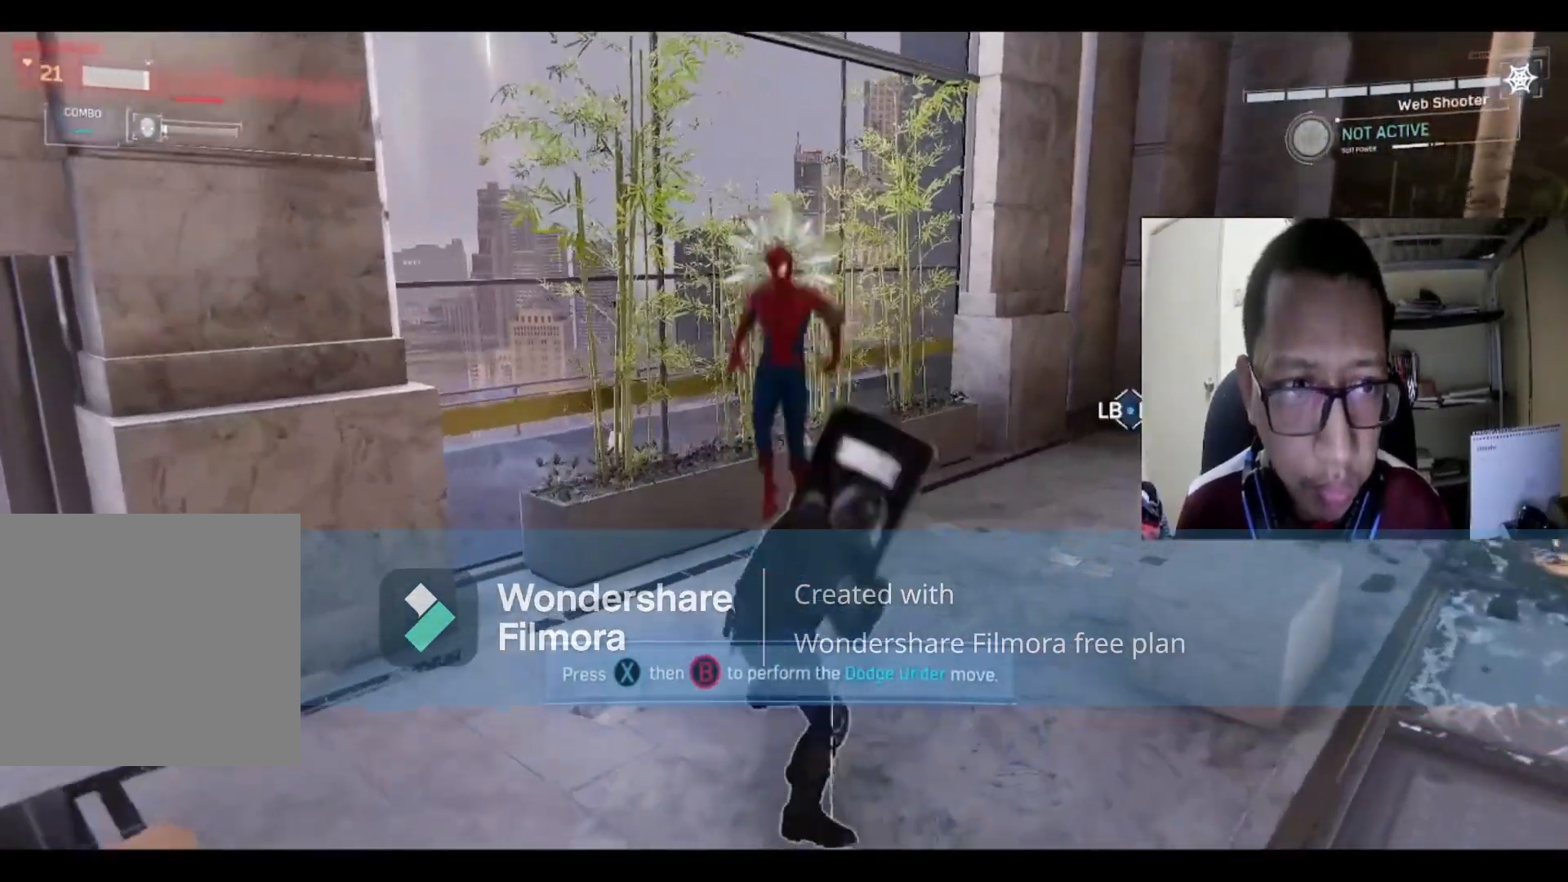
{"buttons": ["A"], "left_stick": "right", "right_stick": "center", "events": [[167, "left_stick", "down-right"], [267, "left_stick", "right"], [334, "A", "down"]]}
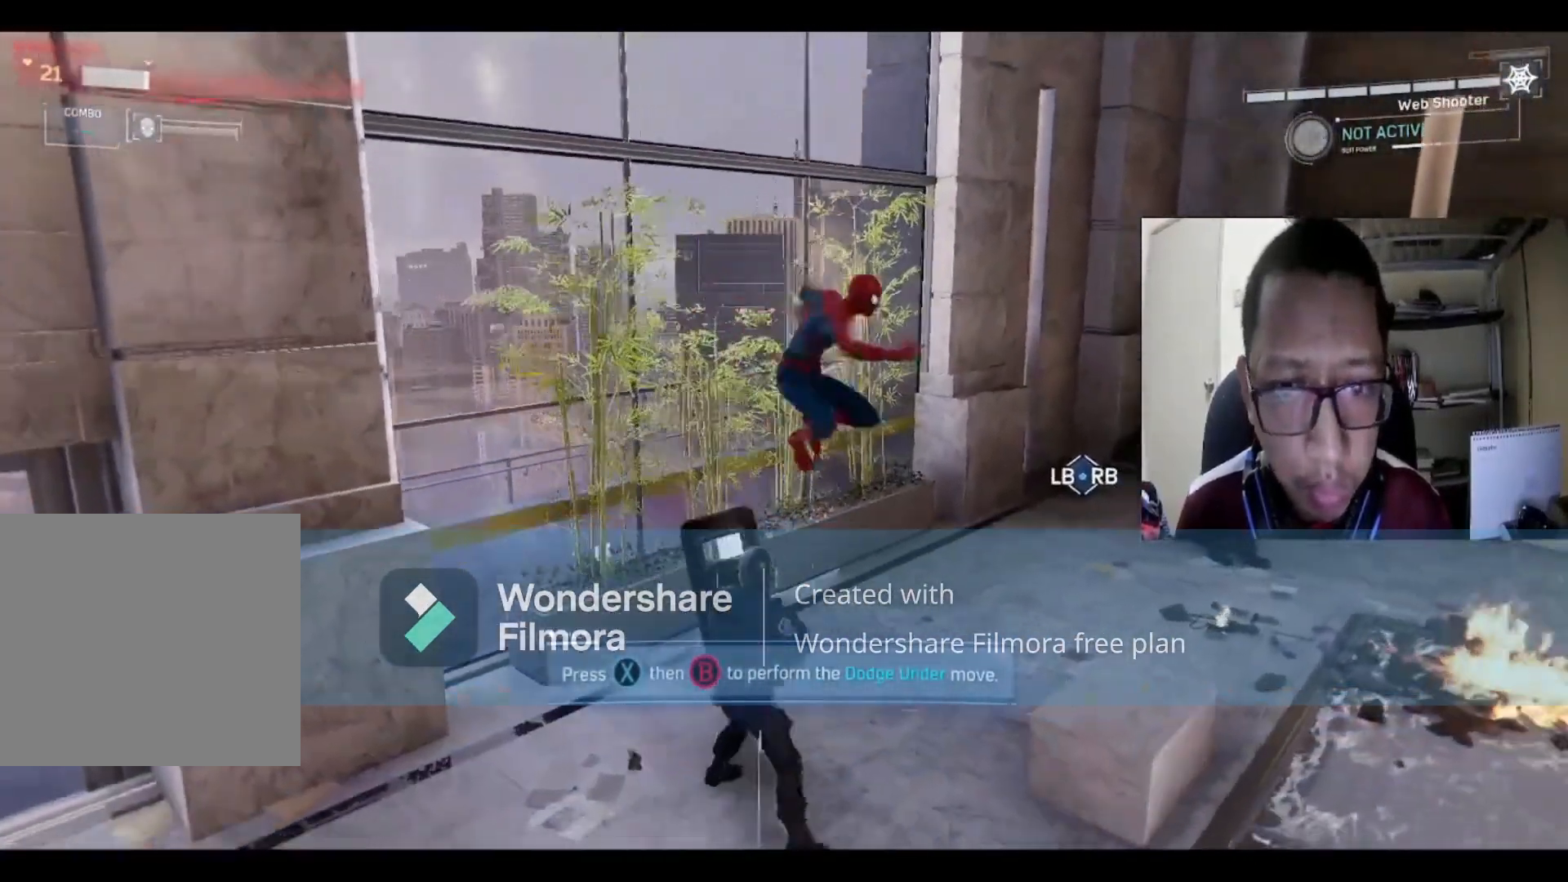
{"buttons": [], "left_stick": "down-left", "right_stick": "center", "events": [[33, "A", "up"], [133, "A", "down"], [233, "left_stick", "down-right"], [300, "A", "up"], [333, "left_stick", "down"], [433, "left_stick", "down-left"]]}
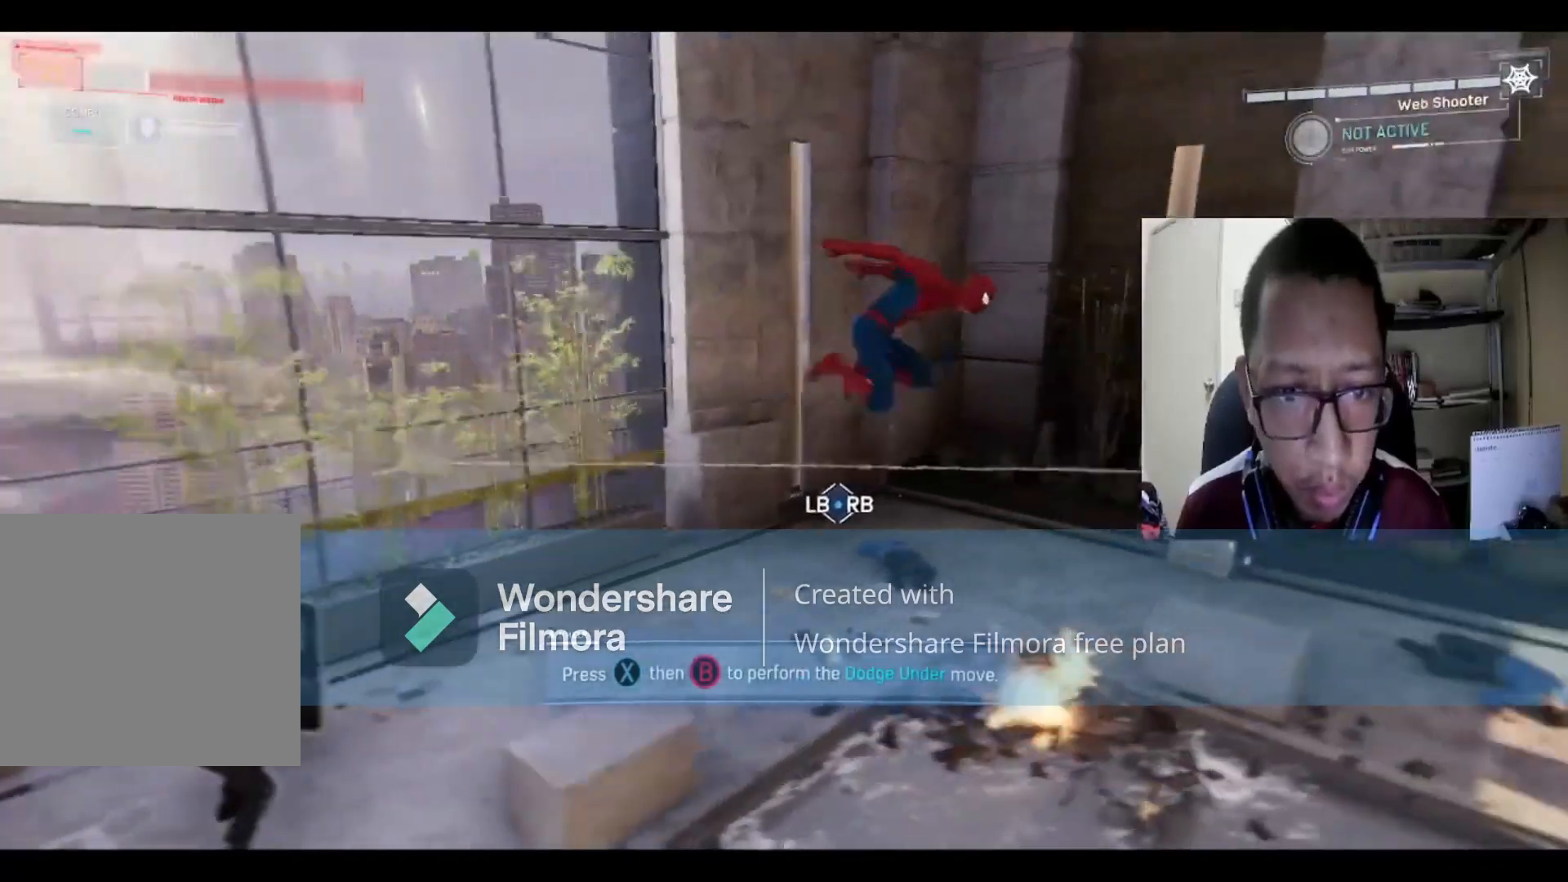
{"buttons": [], "left_stick": "left", "right_stick": "center", "events": [[34, "left_stick", "left"]]}
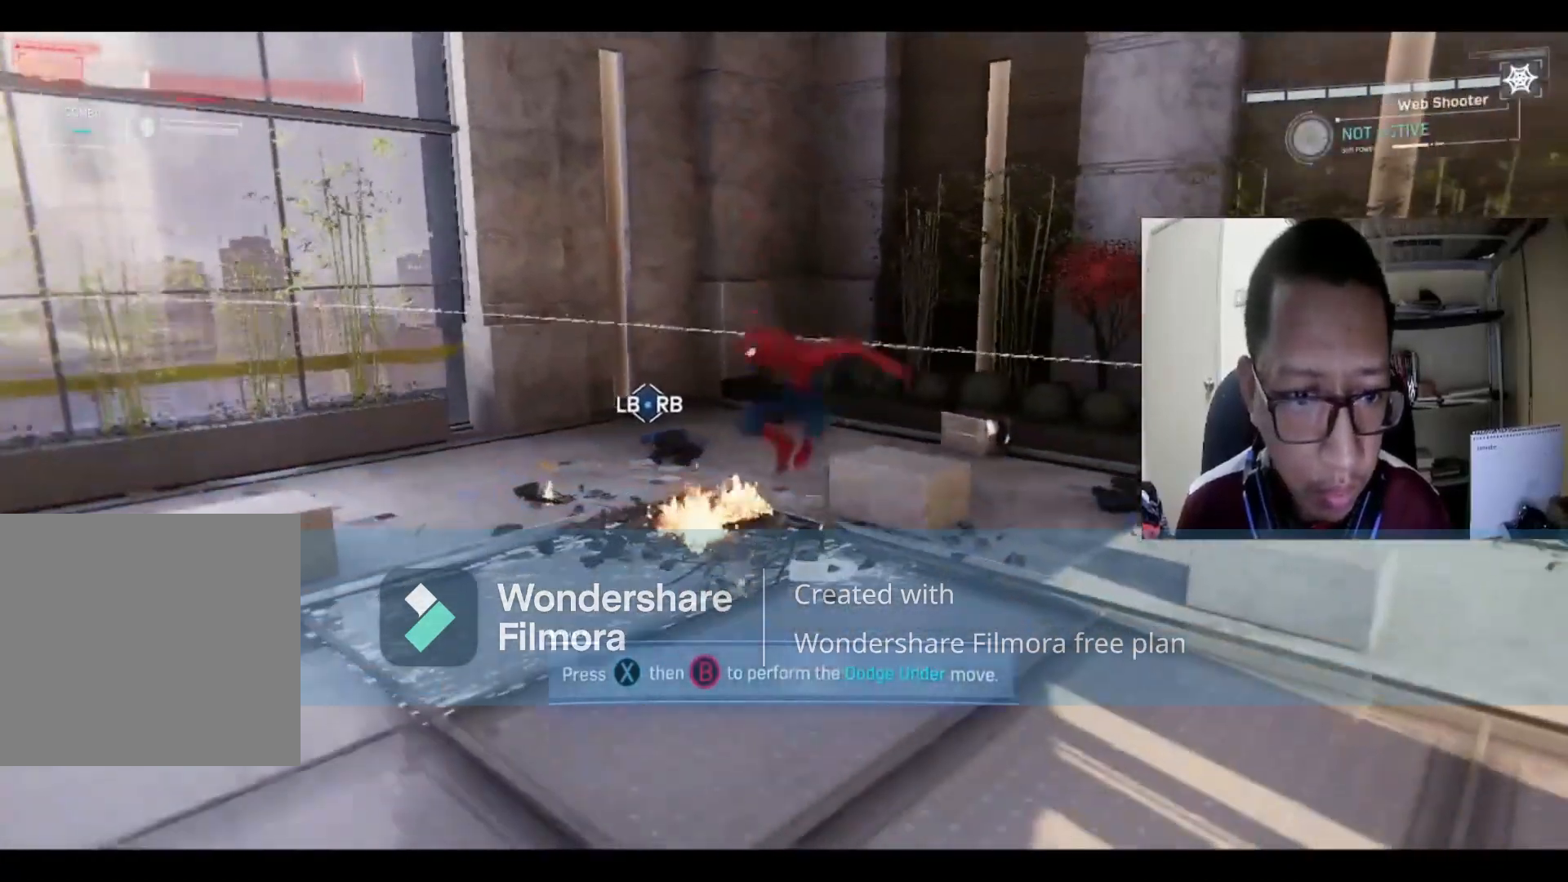
{"buttons": [], "left_stick": "down", "right_stick": "center", "events": [[166, "left_stick", "up-left"], [433, "left_stick", "down-left"], [500, "left_stick", "down"]]}
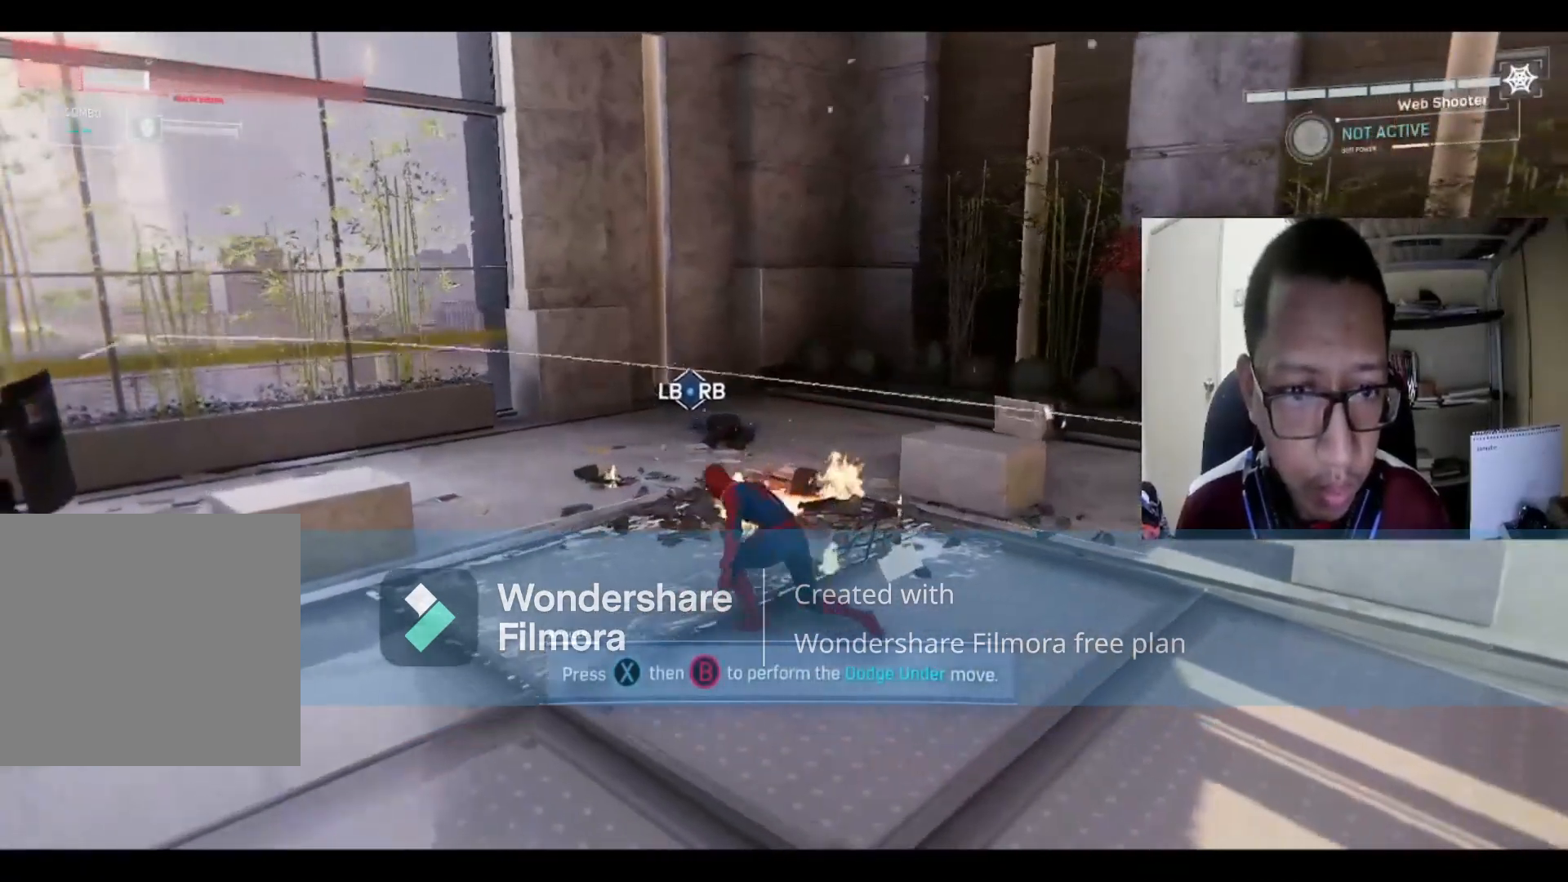
{"buttons": [], "left_stick": "down", "right_stick": "center", "events": []}
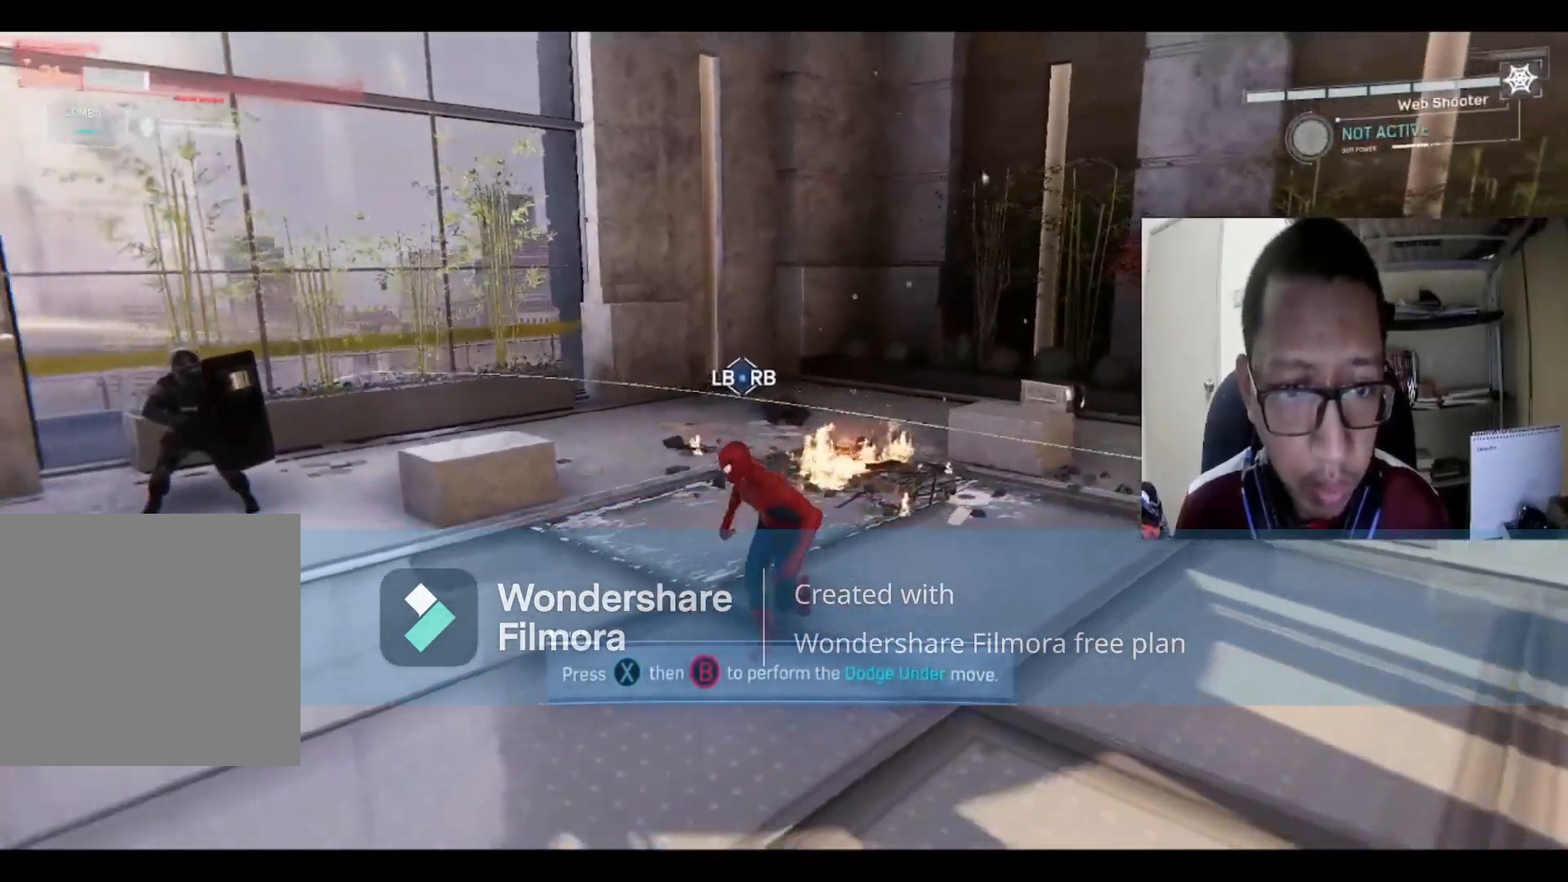
{"buttons": ["L1", "R1"], "left_stick": "up", "right_stick": "center", "events": [[66, "left_stick", "left"], [166, "left_stick", "up"], [267, "L1", "down"], [267, "R1", "down"]]}
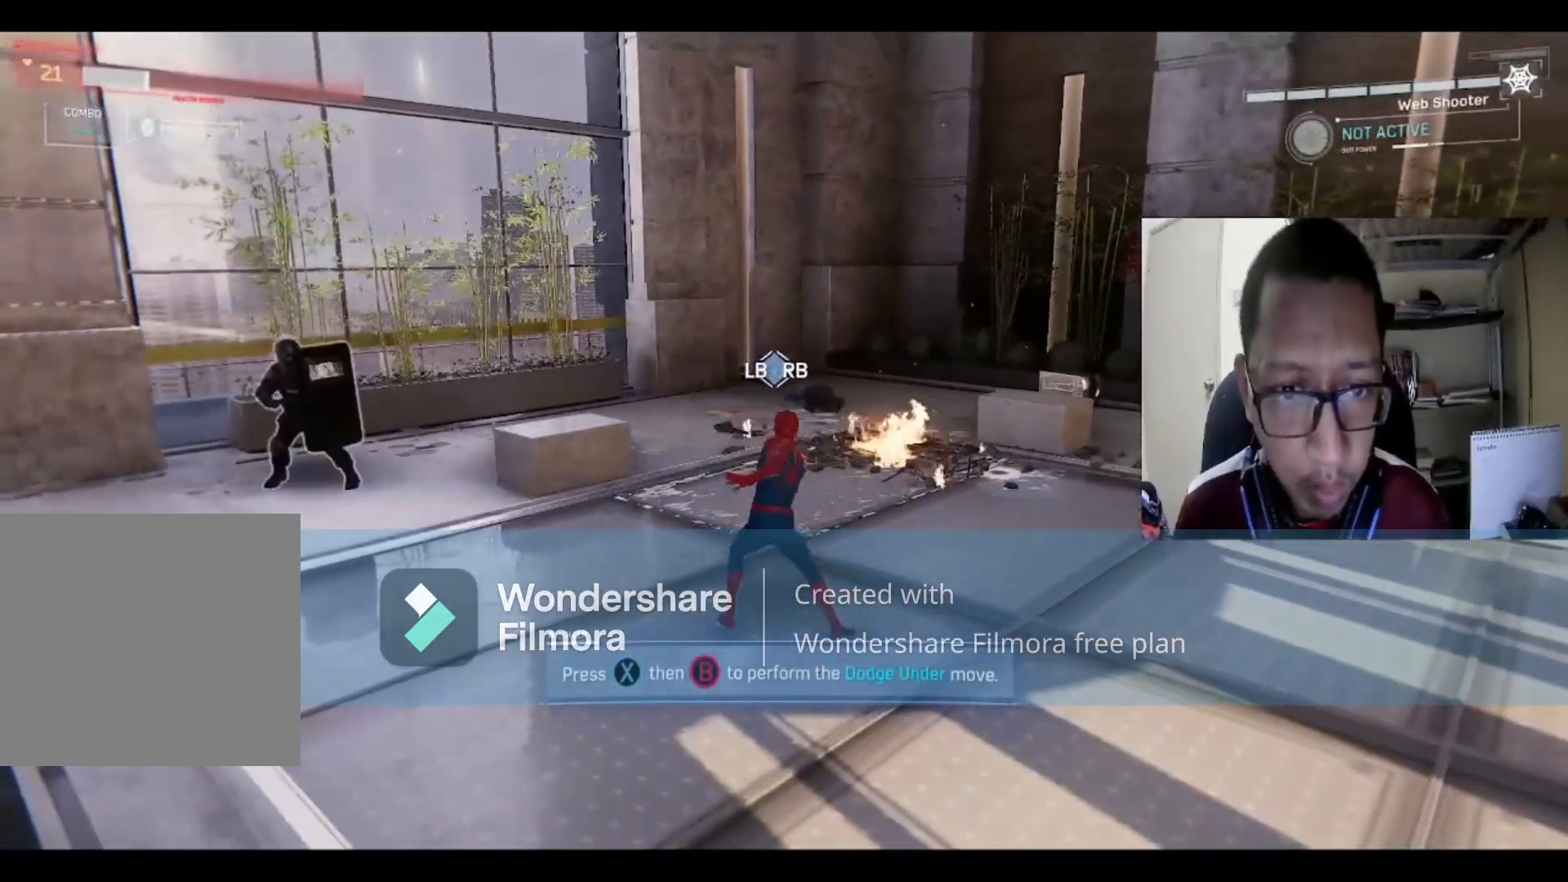
{"buttons": ["L1", "R1"], "left_stick": "up", "right_stick": "center", "events": []}
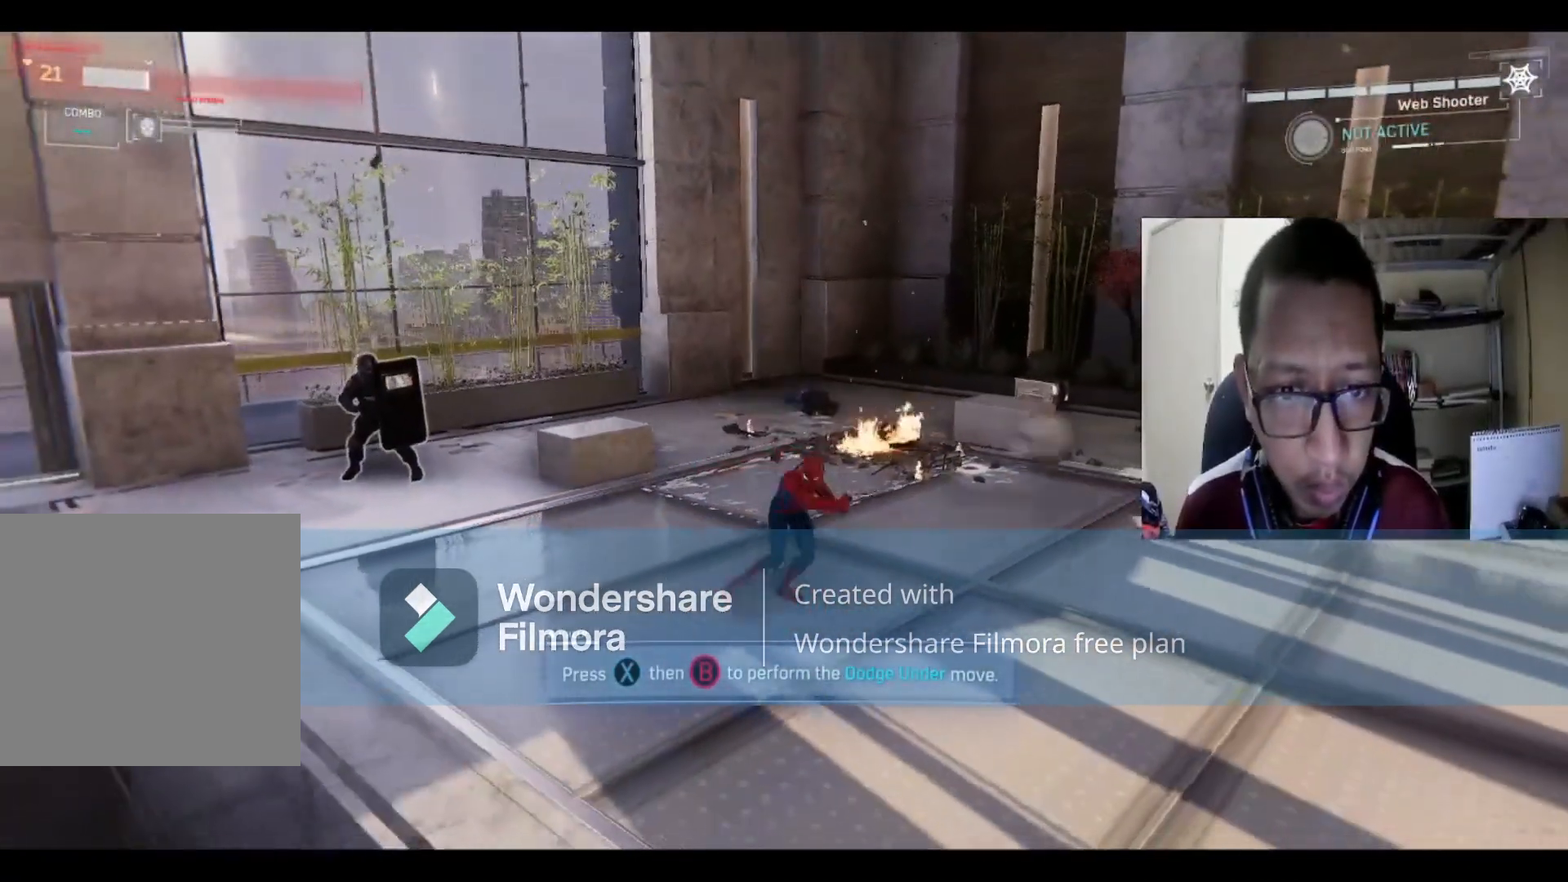
{"buttons": ["L1", "R1"], "left_stick": "up-left", "right_stick": "center", "events": [[367, "left_stick", "up-left"]]}
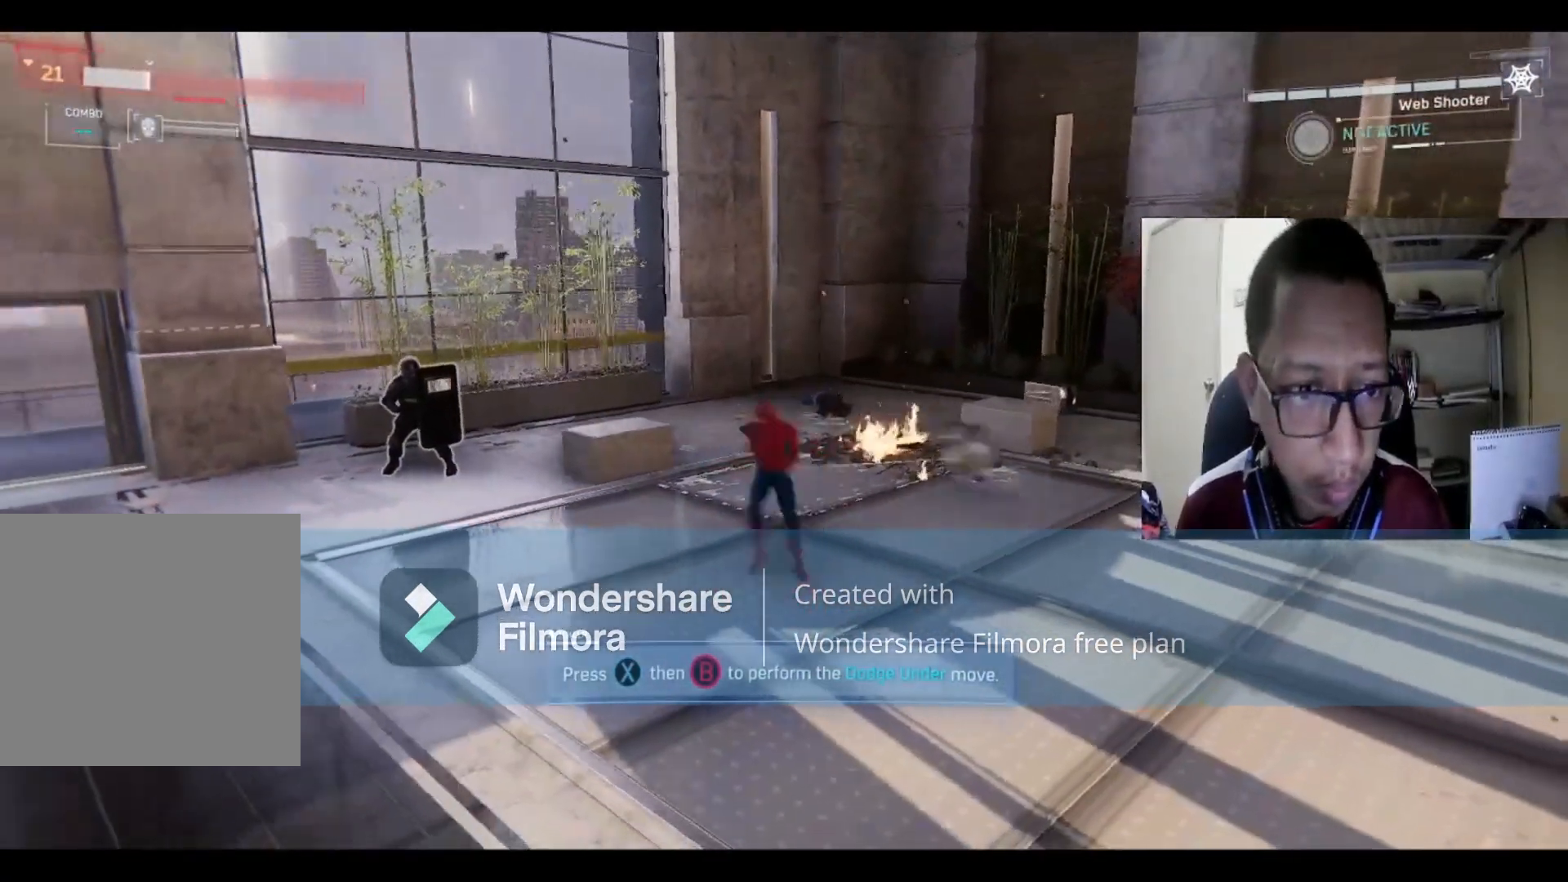
{"buttons": ["L1", "R1"], "left_stick": "left", "right_stick": "center", "events": [[34, "left_stick", "left"]]}
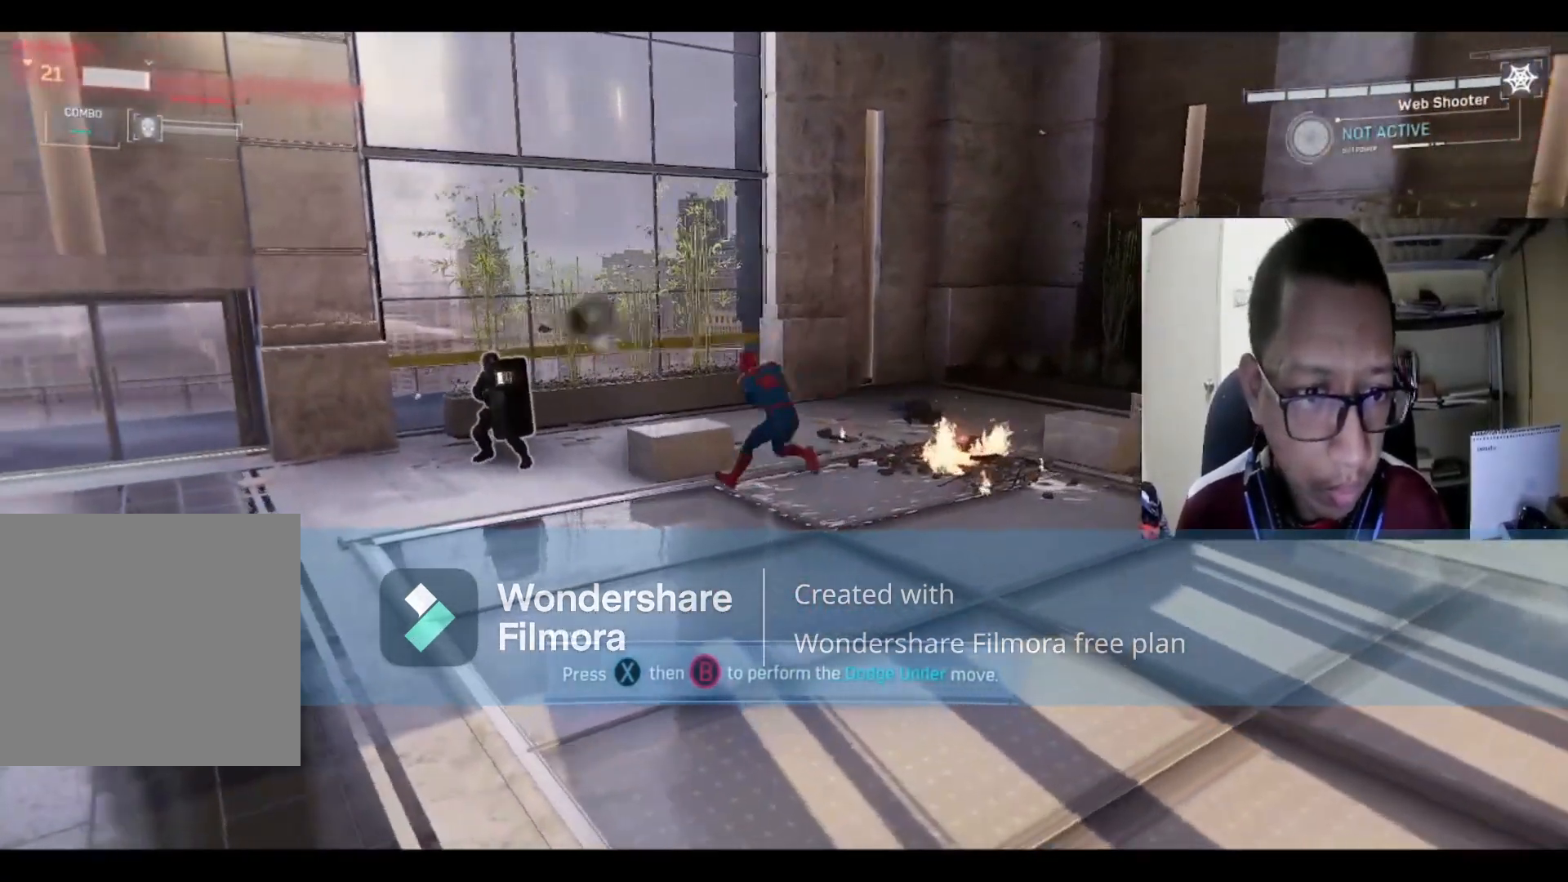
{"buttons": [], "left_stick": "left", "right_stick": "center", "events": [[233, "R1", "up"], [333, "L1", "up"]]}
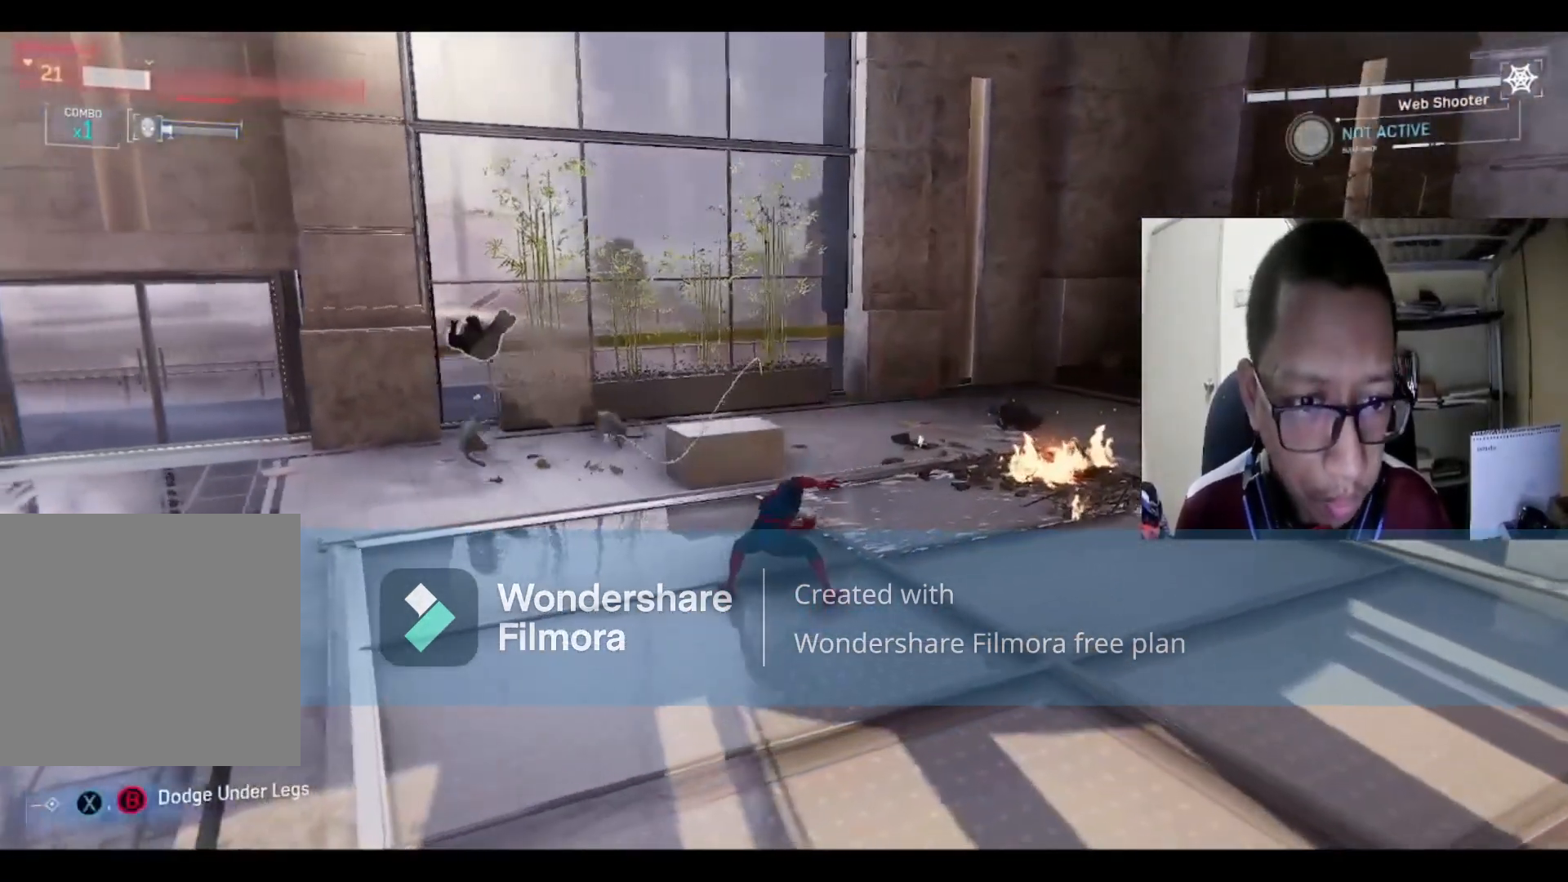
{"buttons": [], "left_stick": "center", "right_stick": "center", "events": [[100, "left_stick", "up-left"], [234, "left_stick", "left"], [501, "left_stick", "center"]]}
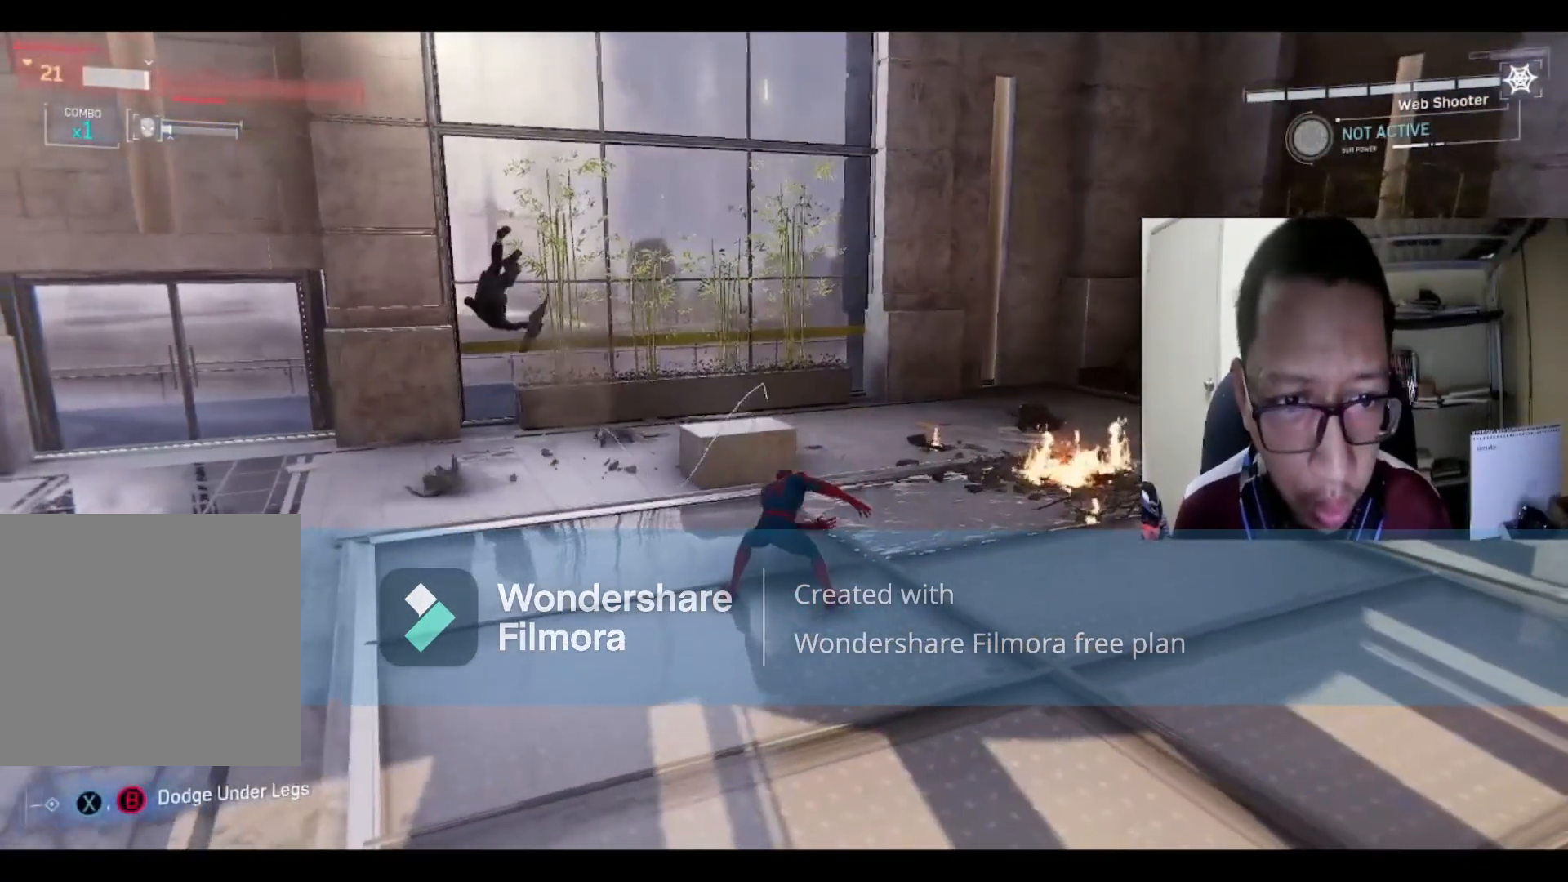
{"buttons": [], "left_stick": "up-left", "right_stick": "center", "events": [[500, "left_stick", "up-left"]]}
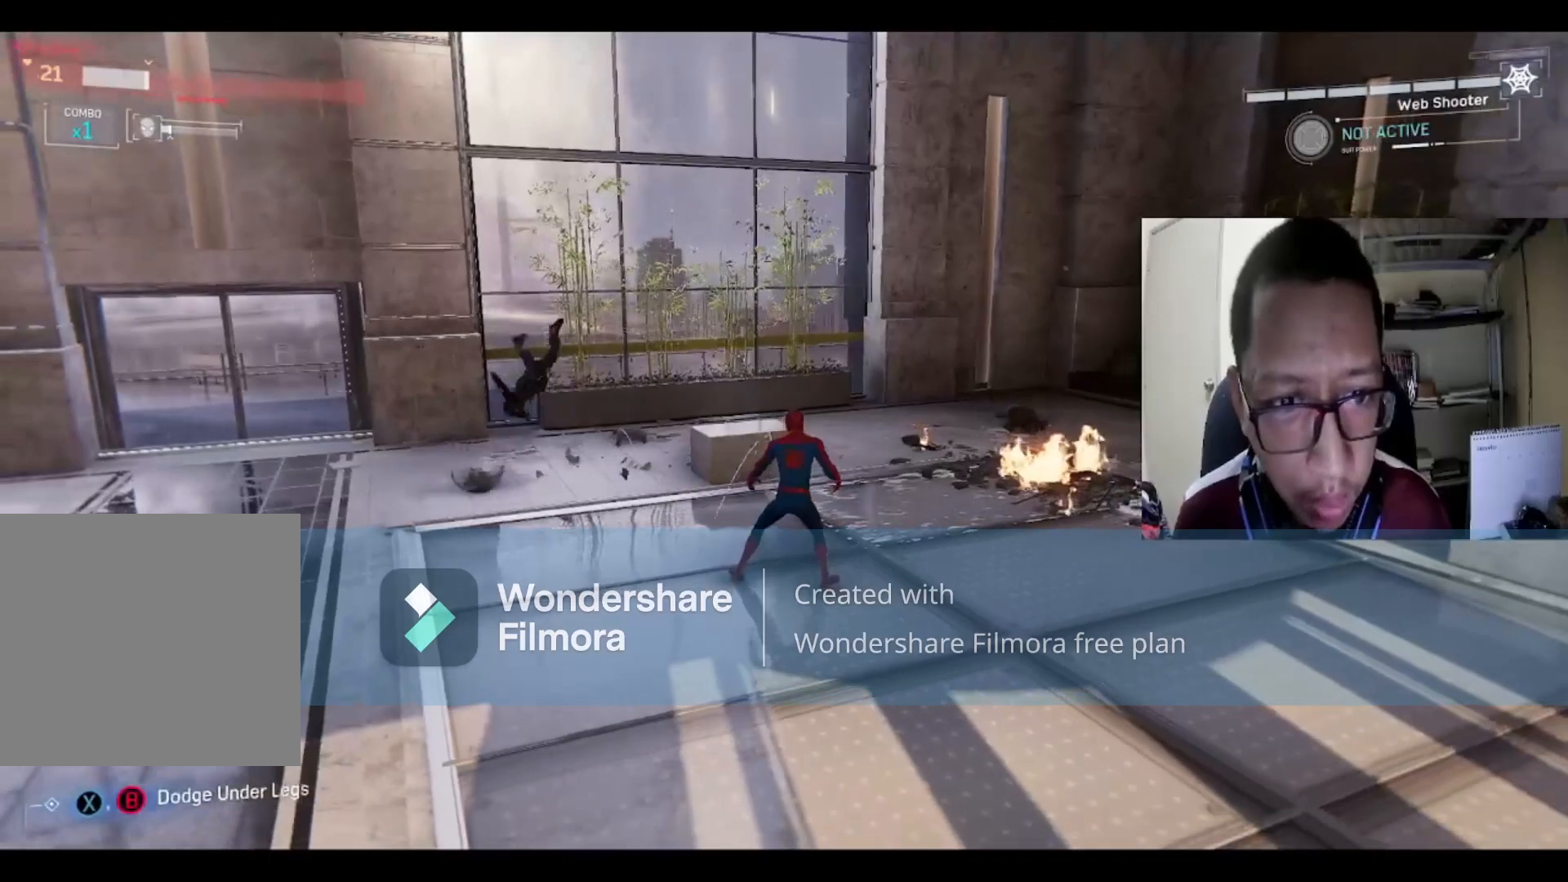
{"buttons": [], "left_stick": "up", "right_stick": "center", "events": [[267, "left_stick", "up"]]}
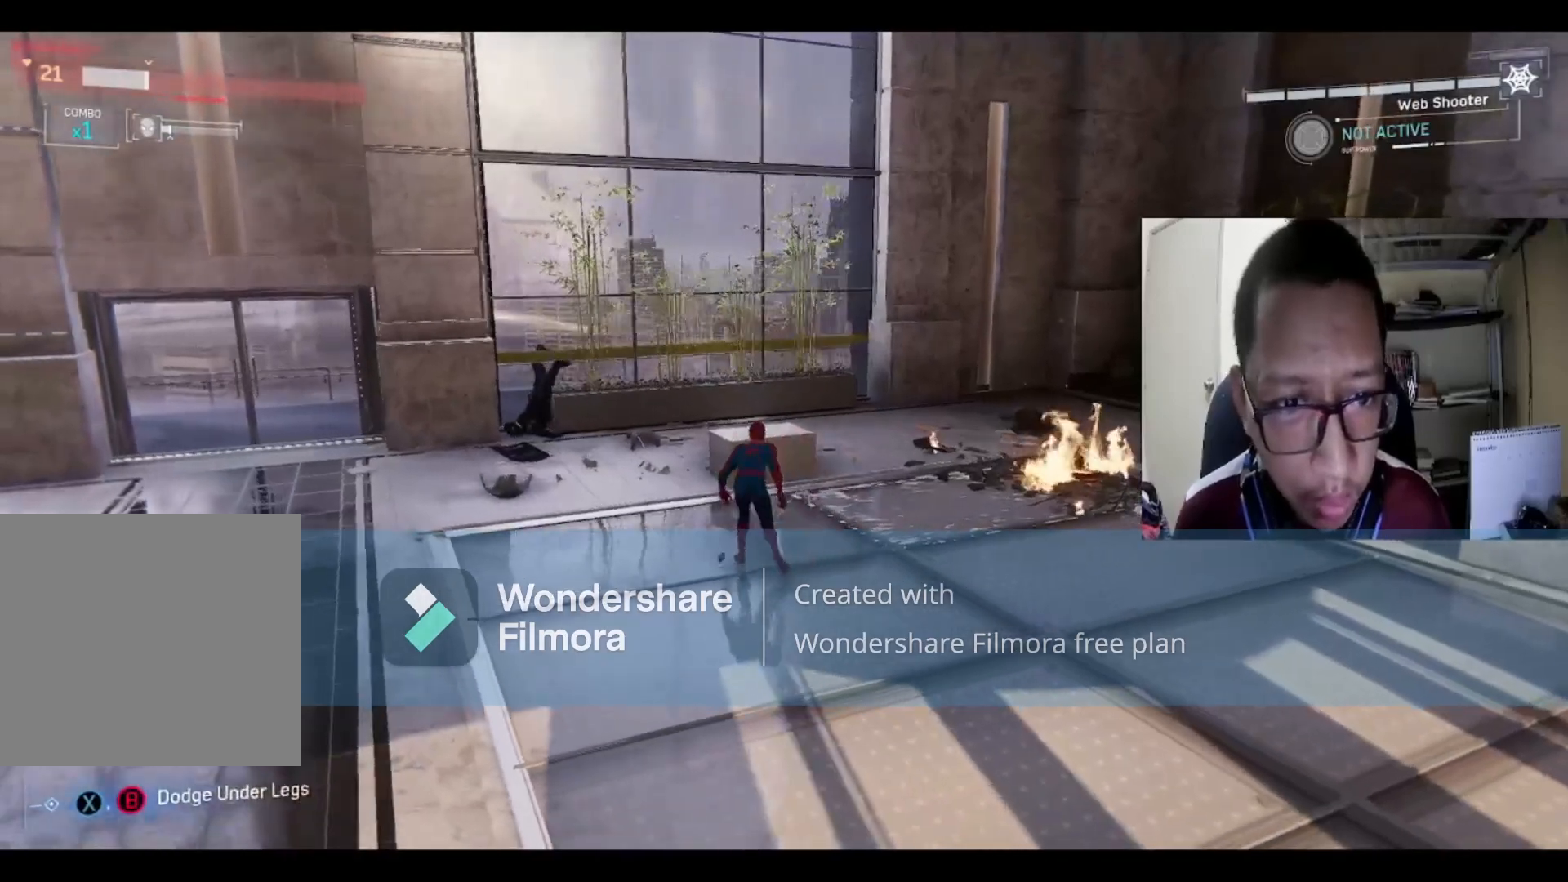
{"buttons": [], "left_stick": "down", "right_stick": "left", "events": [[100, "left_stick", "left"], [200, "left_stick", "down-left"], [333, "left_stick", "down"], [367, "right_stick", "left"]]}
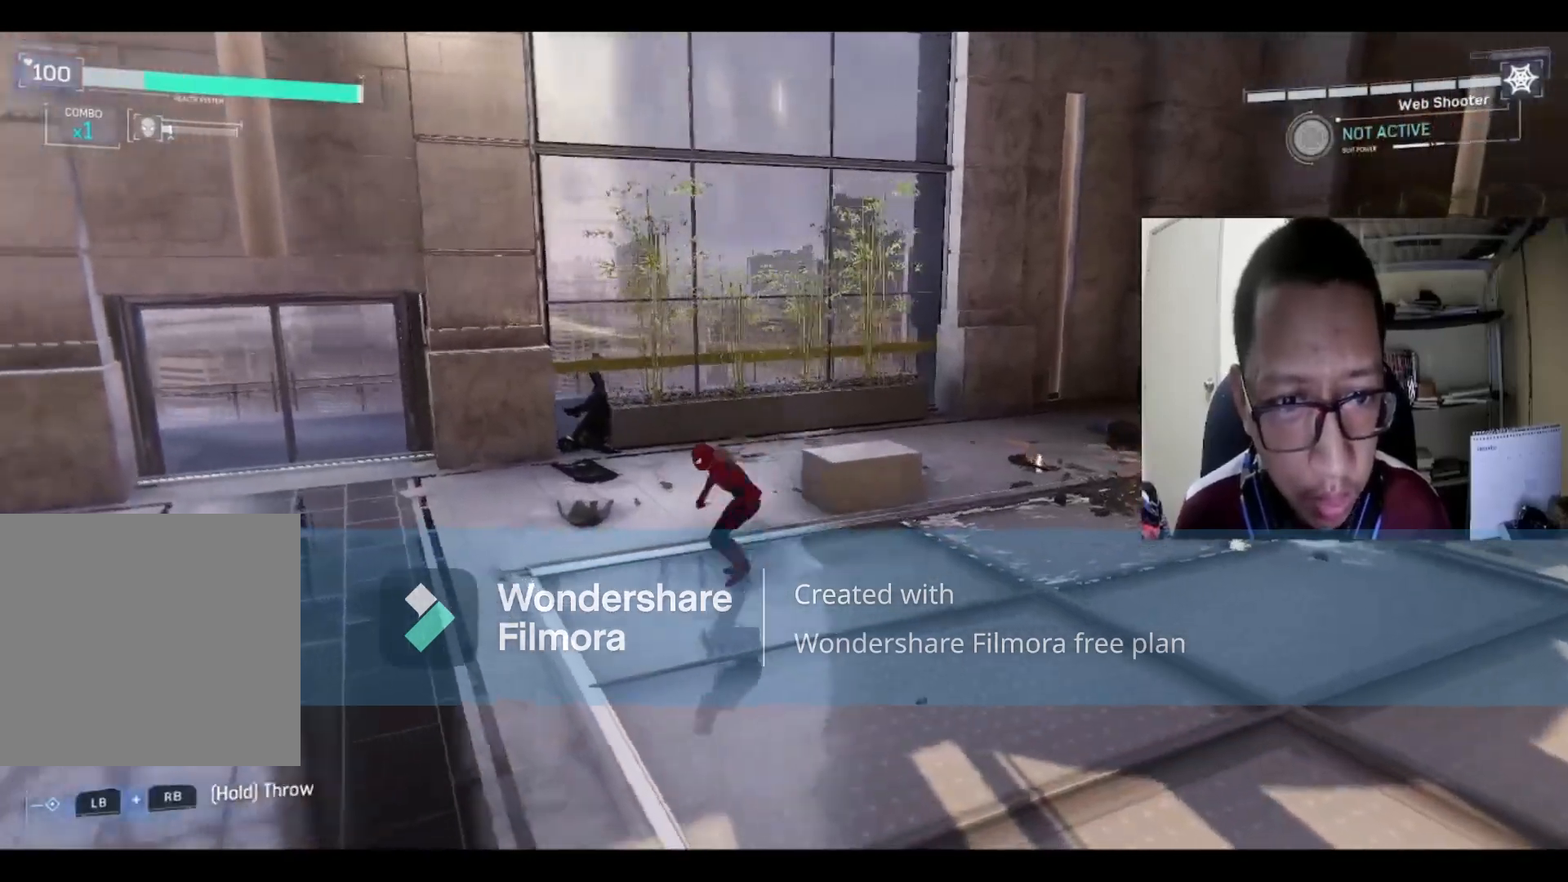
{"buttons": [], "left_stick": "left", "right_stick": "left", "events": [[334, "left_stick", "down-left"], [434, "left_stick", "left"]]}
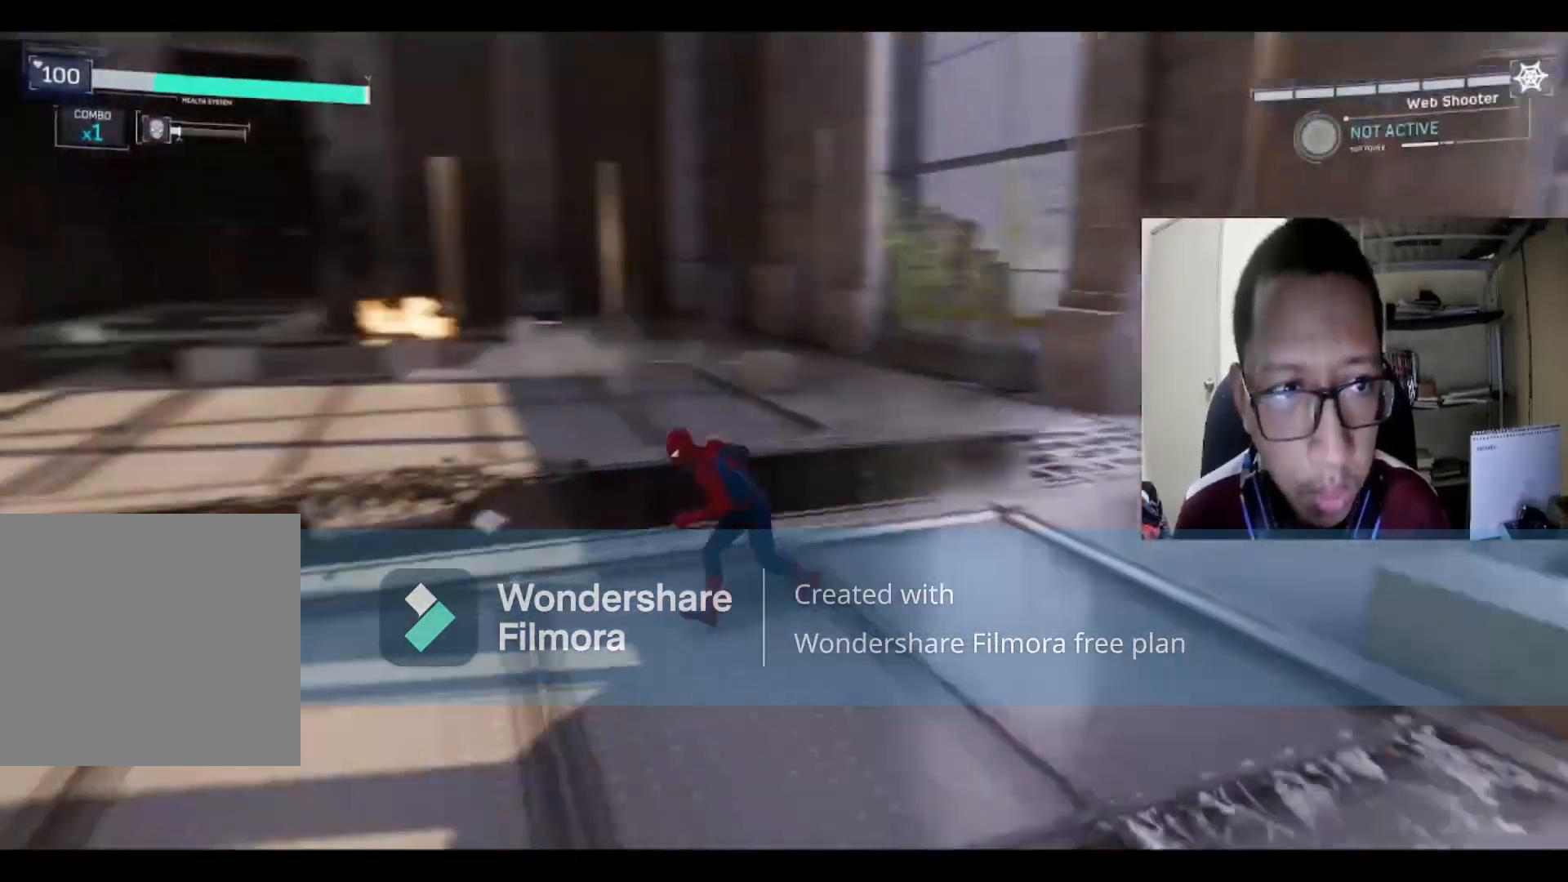
{"buttons": [], "left_stick": "up", "right_stick": "center", "events": [[100, "left_stick", "up-left"], [200, "left_stick", "up"], [233, "right_stick", "center"]]}
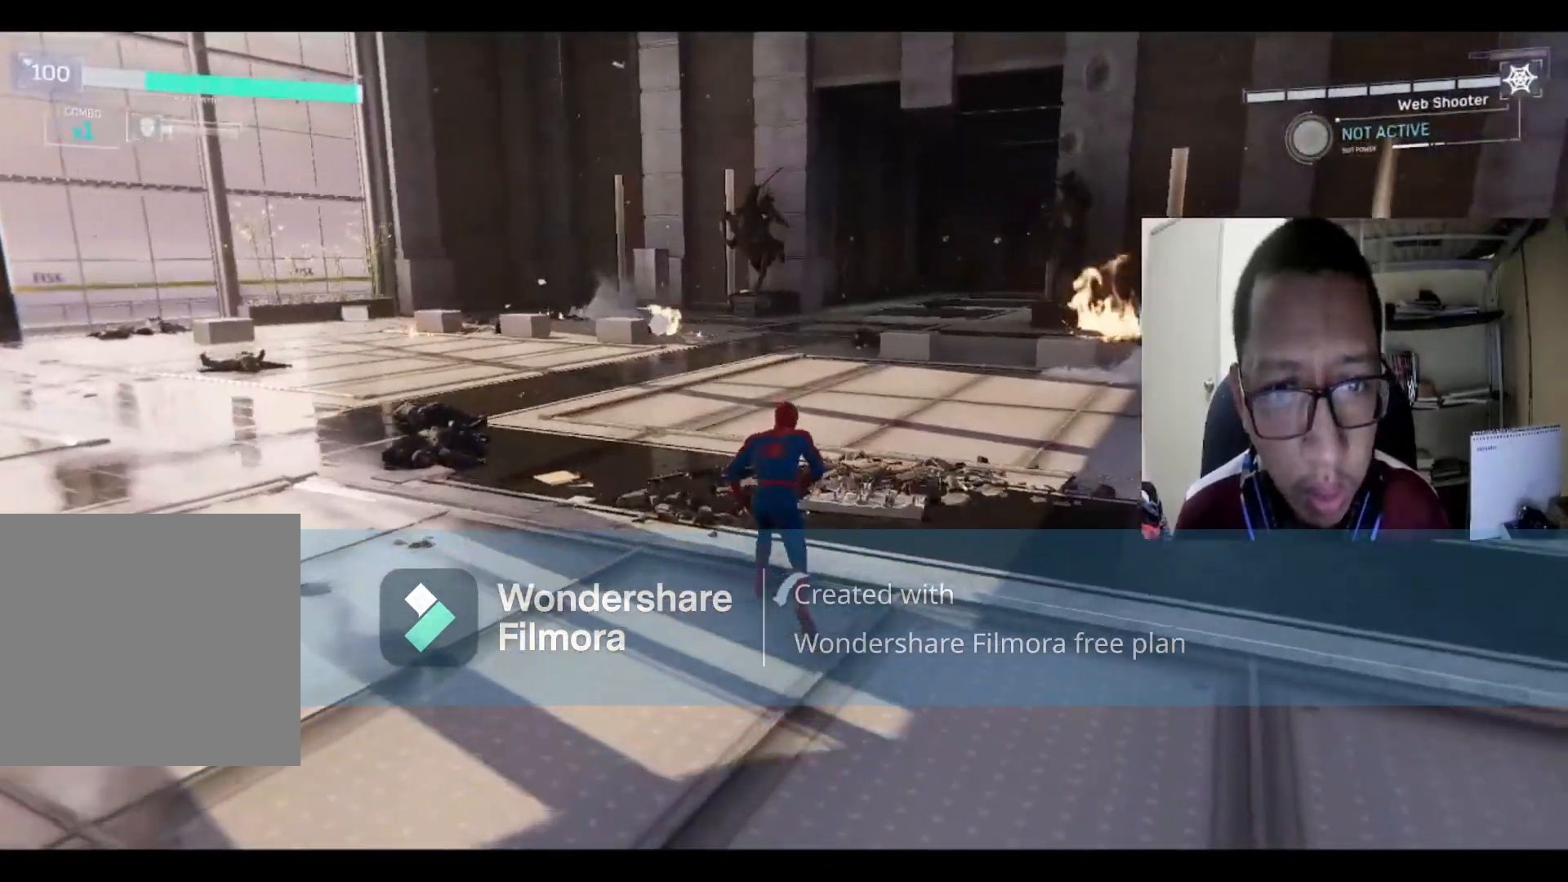
{"buttons": [], "left_stick": "up", "right_stick": "center", "events": []}
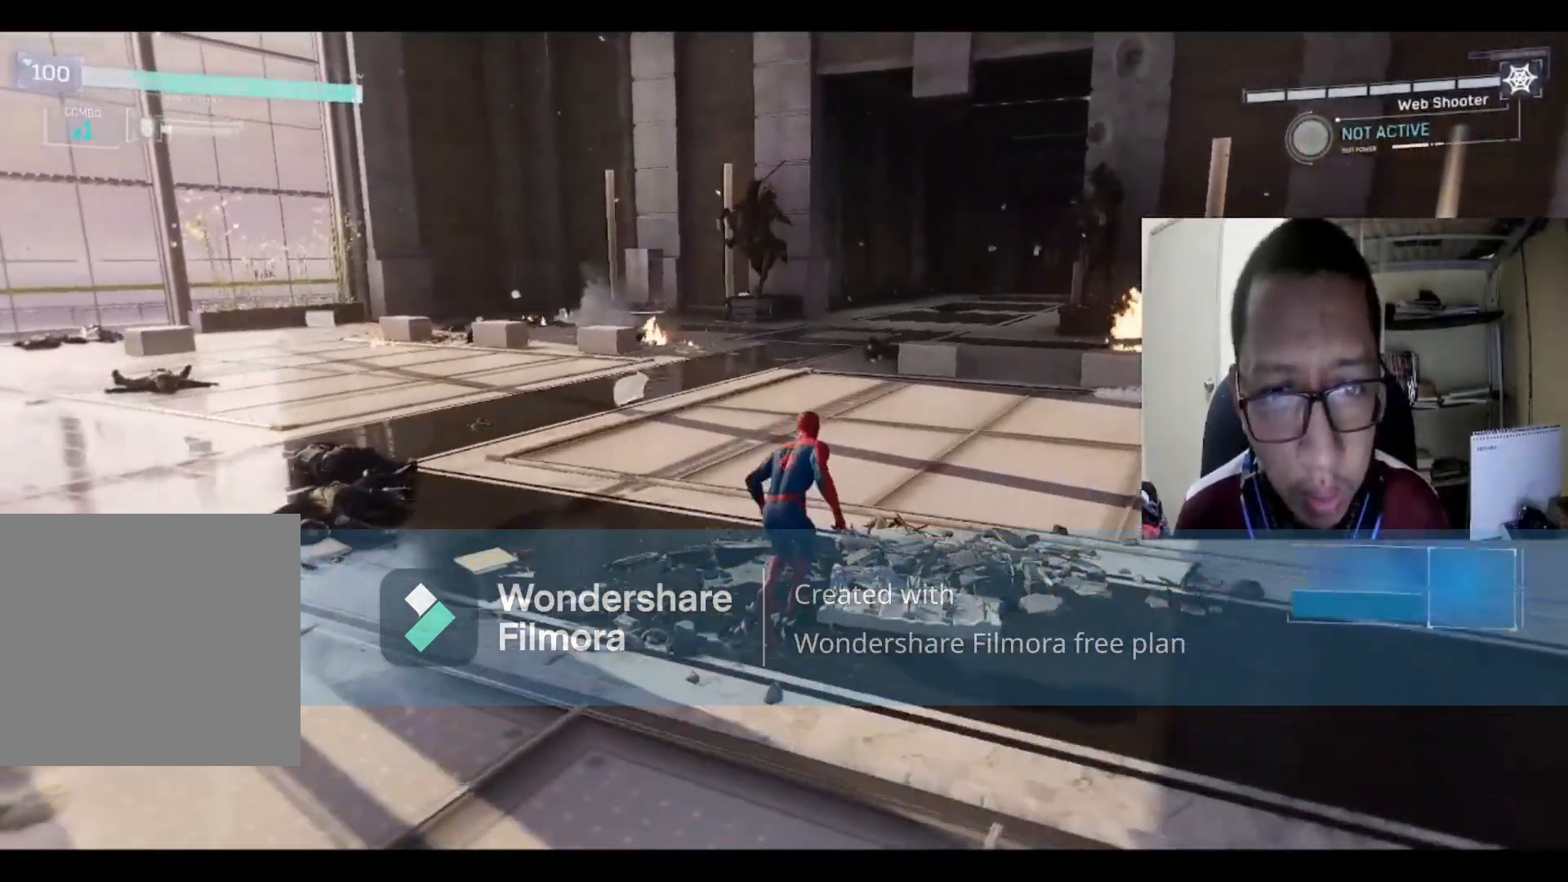
{"buttons": [], "left_stick": "up", "right_stick": "center", "events": []}